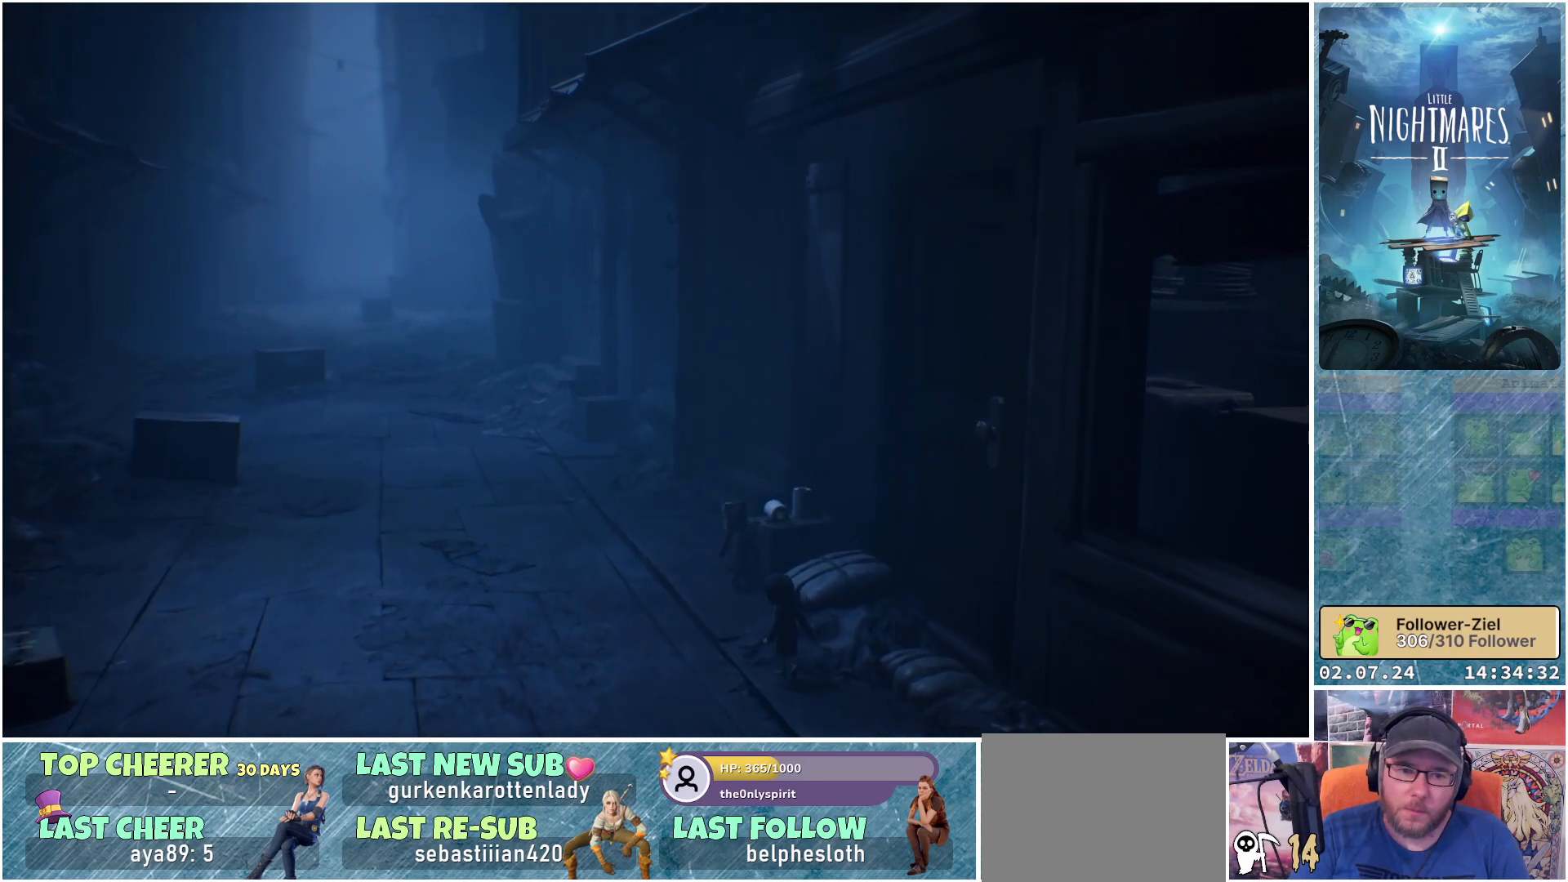
Gameplay with a controller (Xbox layout); each line is a JSON object with the inputs held at the frame after it. "events" lists button and stick changes between this image and that frame as [ms after this image, input, new state], when the widget could be followed in between.
{"buttons": [], "left_stick": "up", "right_stick": "center", "events": []}
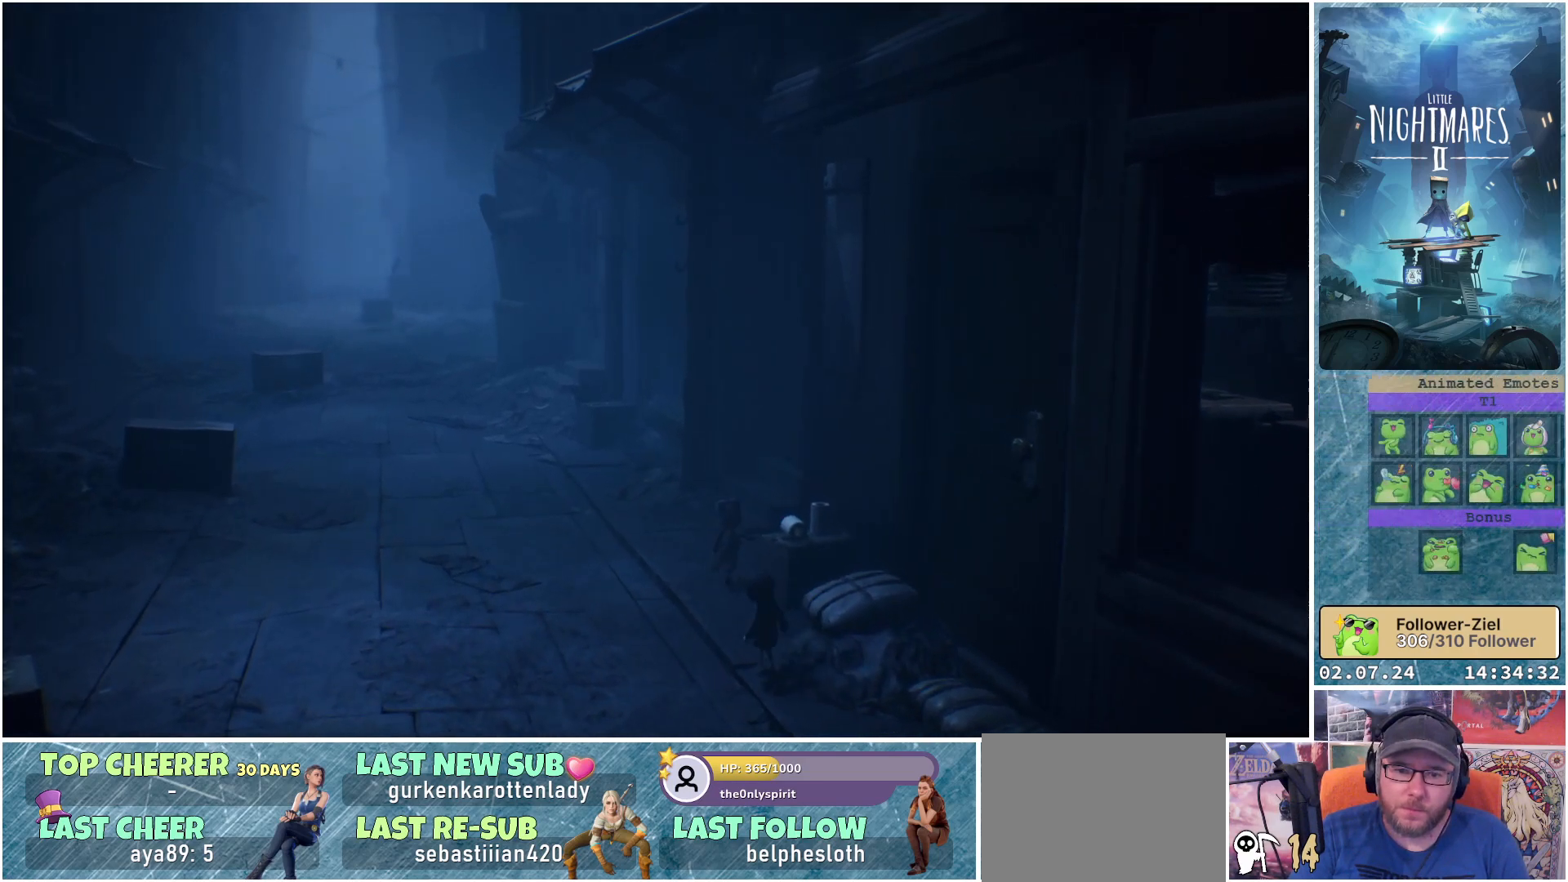
{"buttons": [], "left_stick": "up", "right_stick": "center", "events": []}
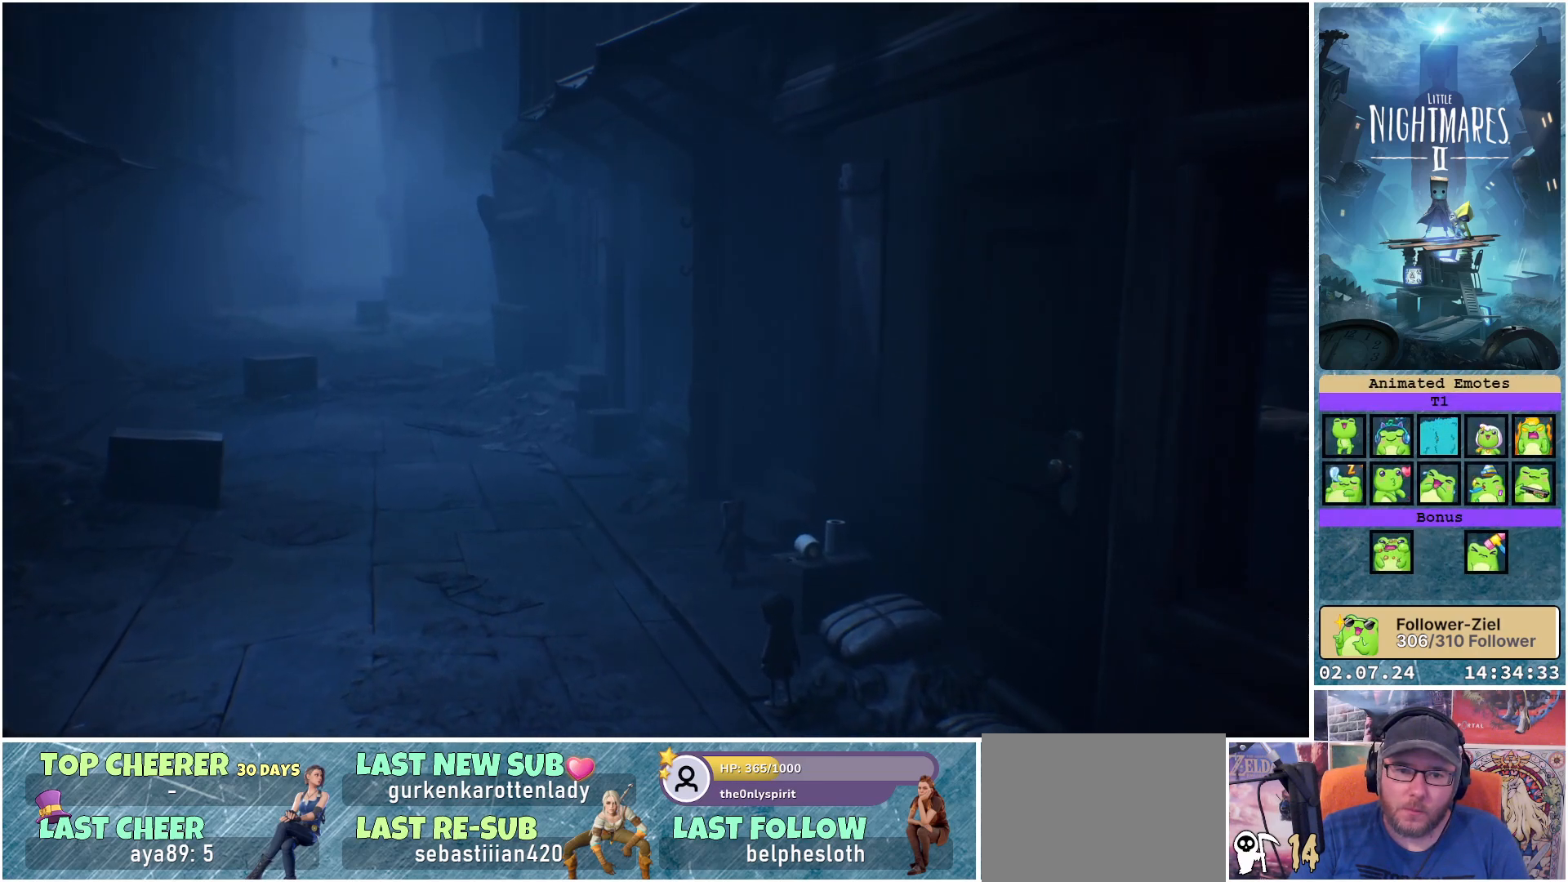
{"buttons": [], "left_stick": "up", "right_stick": "center", "events": []}
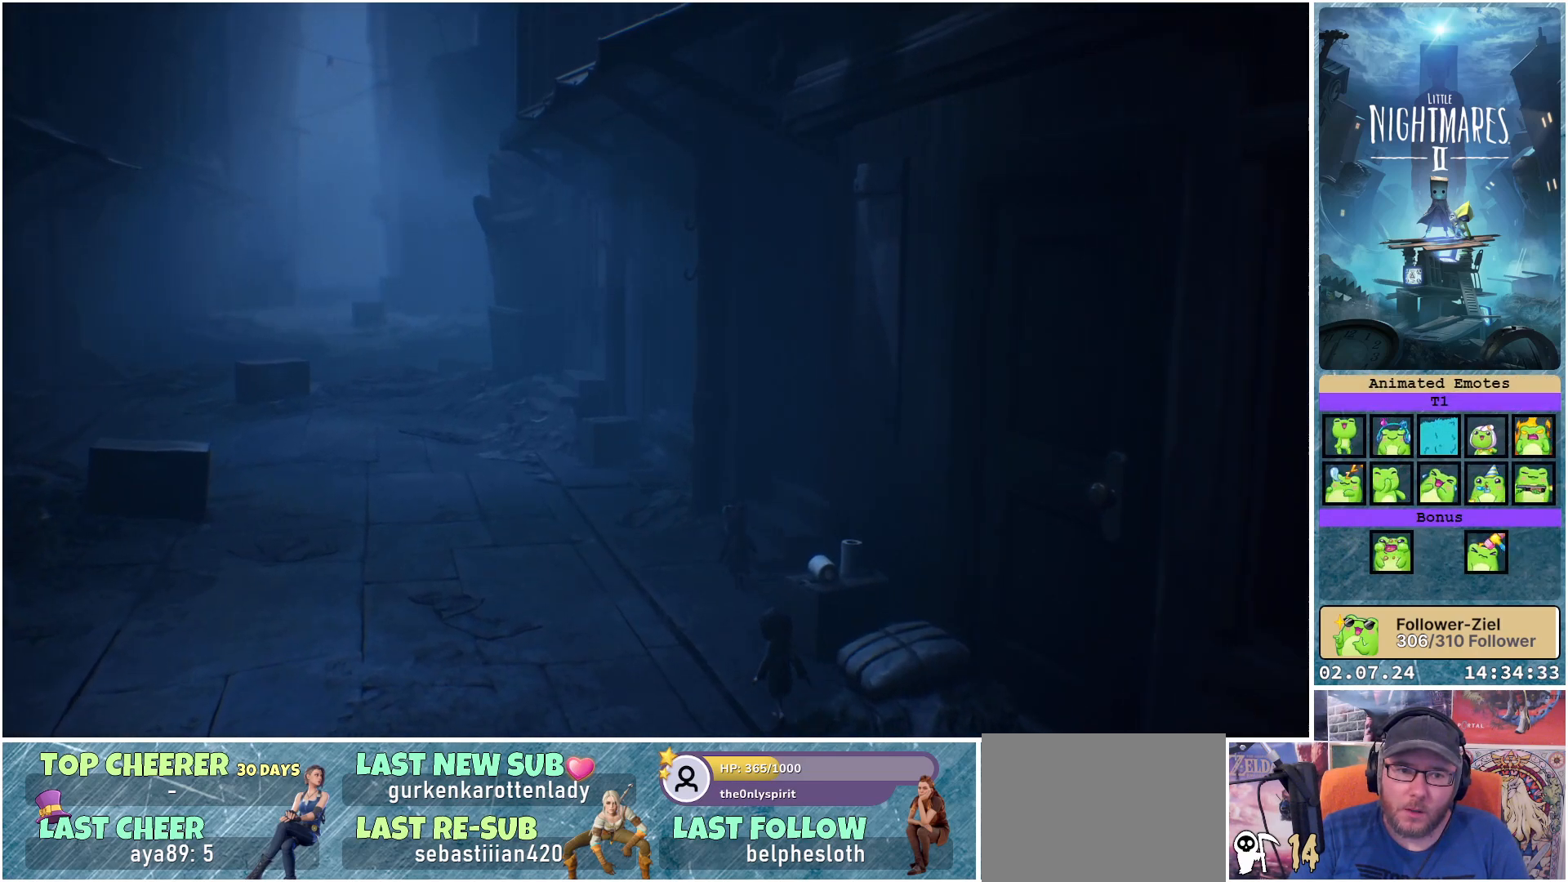
{"buttons": [], "left_stick": "up", "right_stick": "center", "events": []}
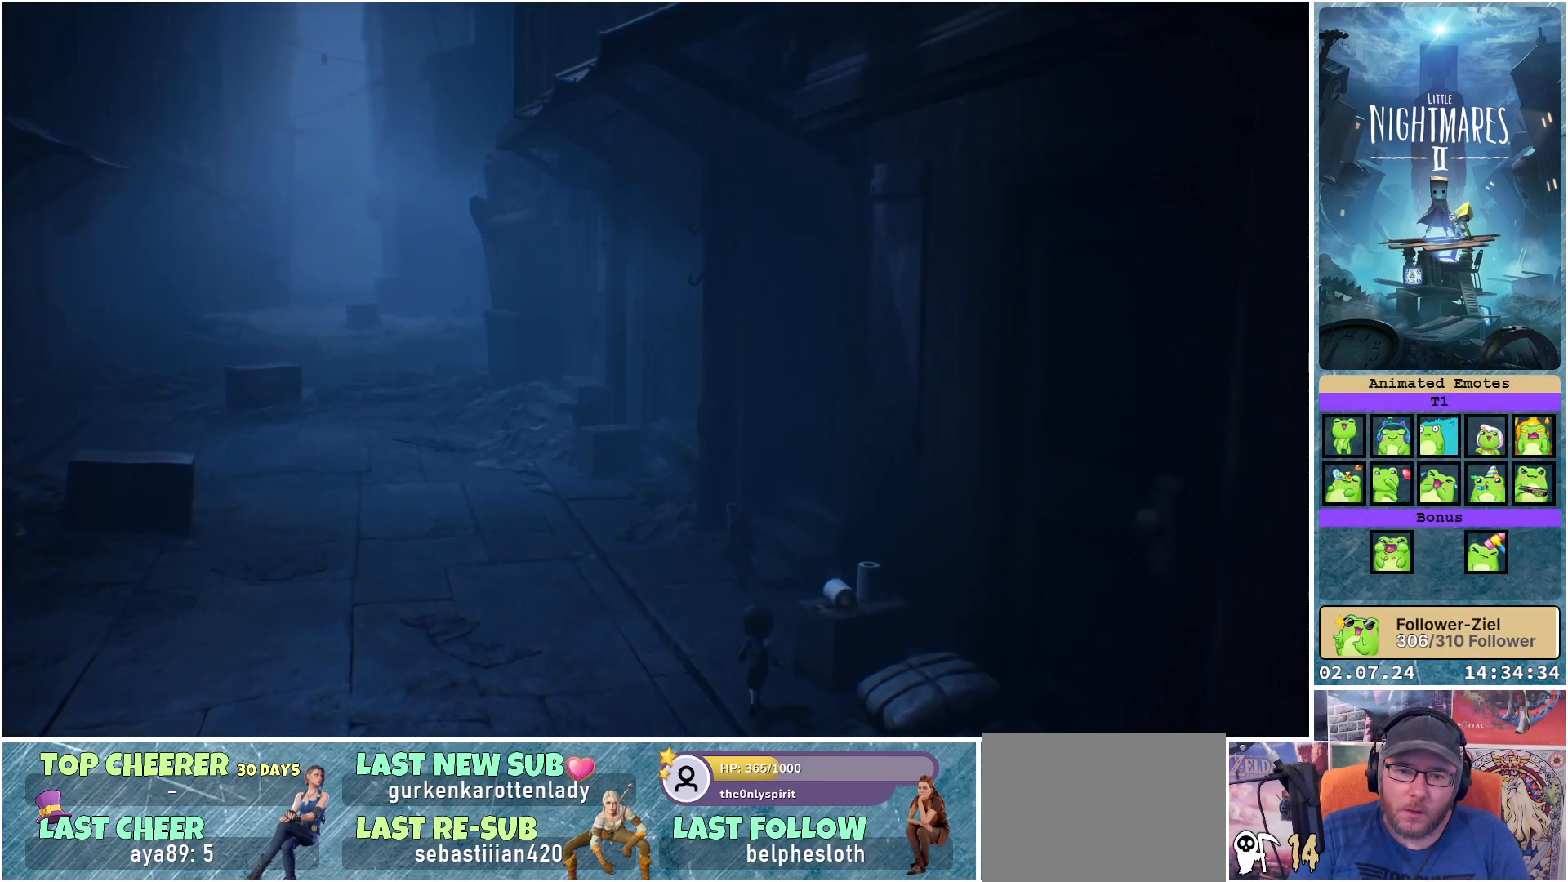
{"buttons": ["A"], "left_stick": "up-right", "right_stick": "center", "events": [[67, "left_stick", "up-right"], [267, "A", "down"]]}
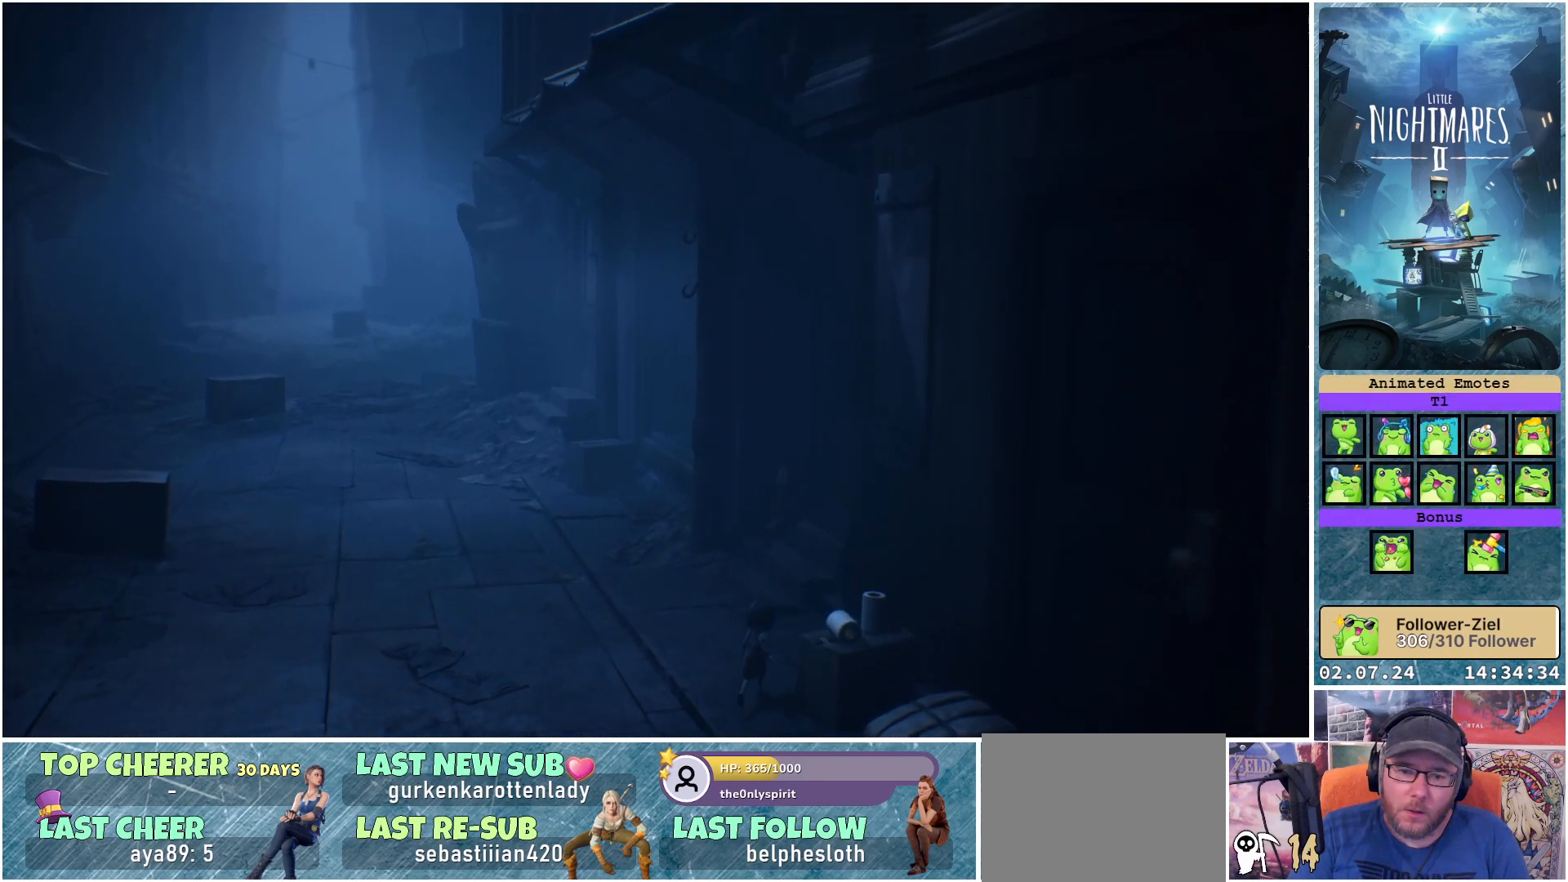
{"buttons": [], "left_stick": "up", "right_stick": "center", "events": [[333, "A", "up"], [500, "left_stick", "up"]]}
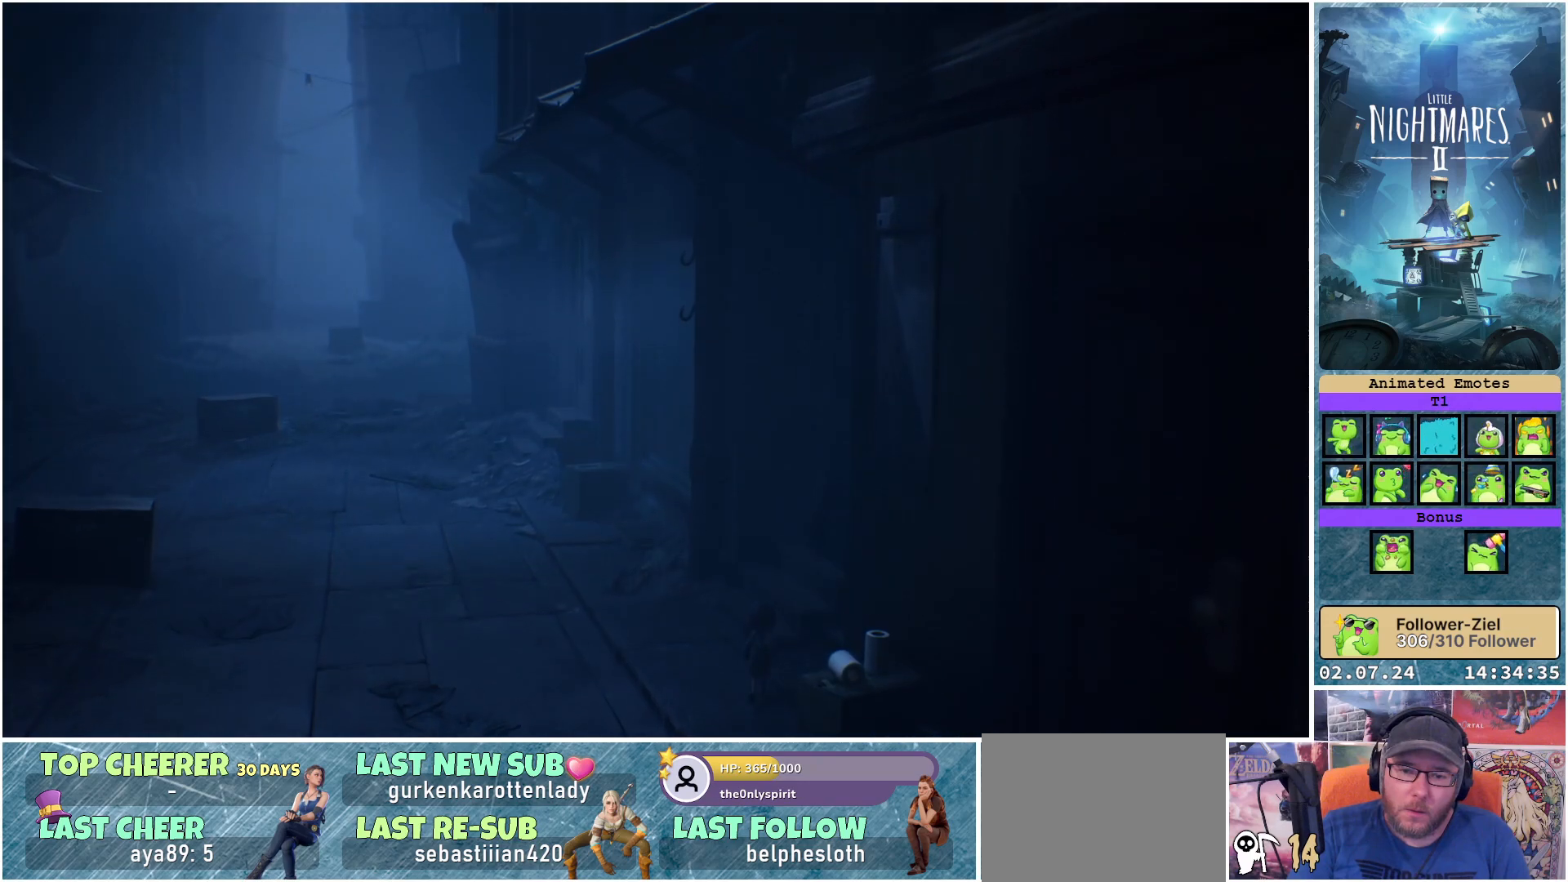
{"buttons": [], "left_stick": "left", "right_stick": "center", "events": [[133, "left_stick", "up-left"], [317, "left_stick", "left"]]}
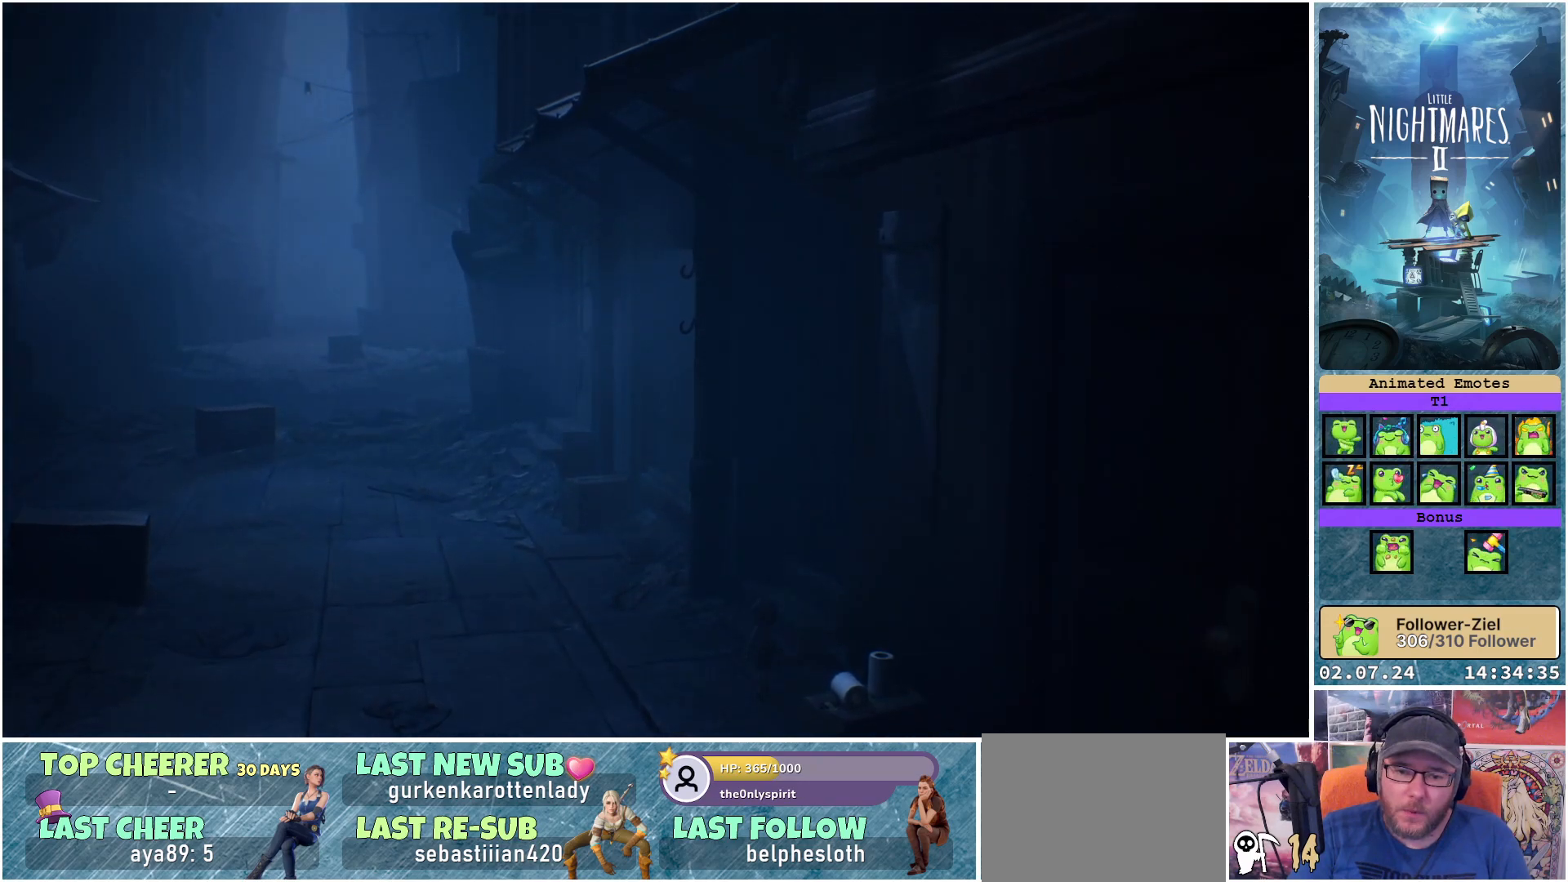
{"buttons": [], "left_stick": "left", "right_stick": "center", "events": []}
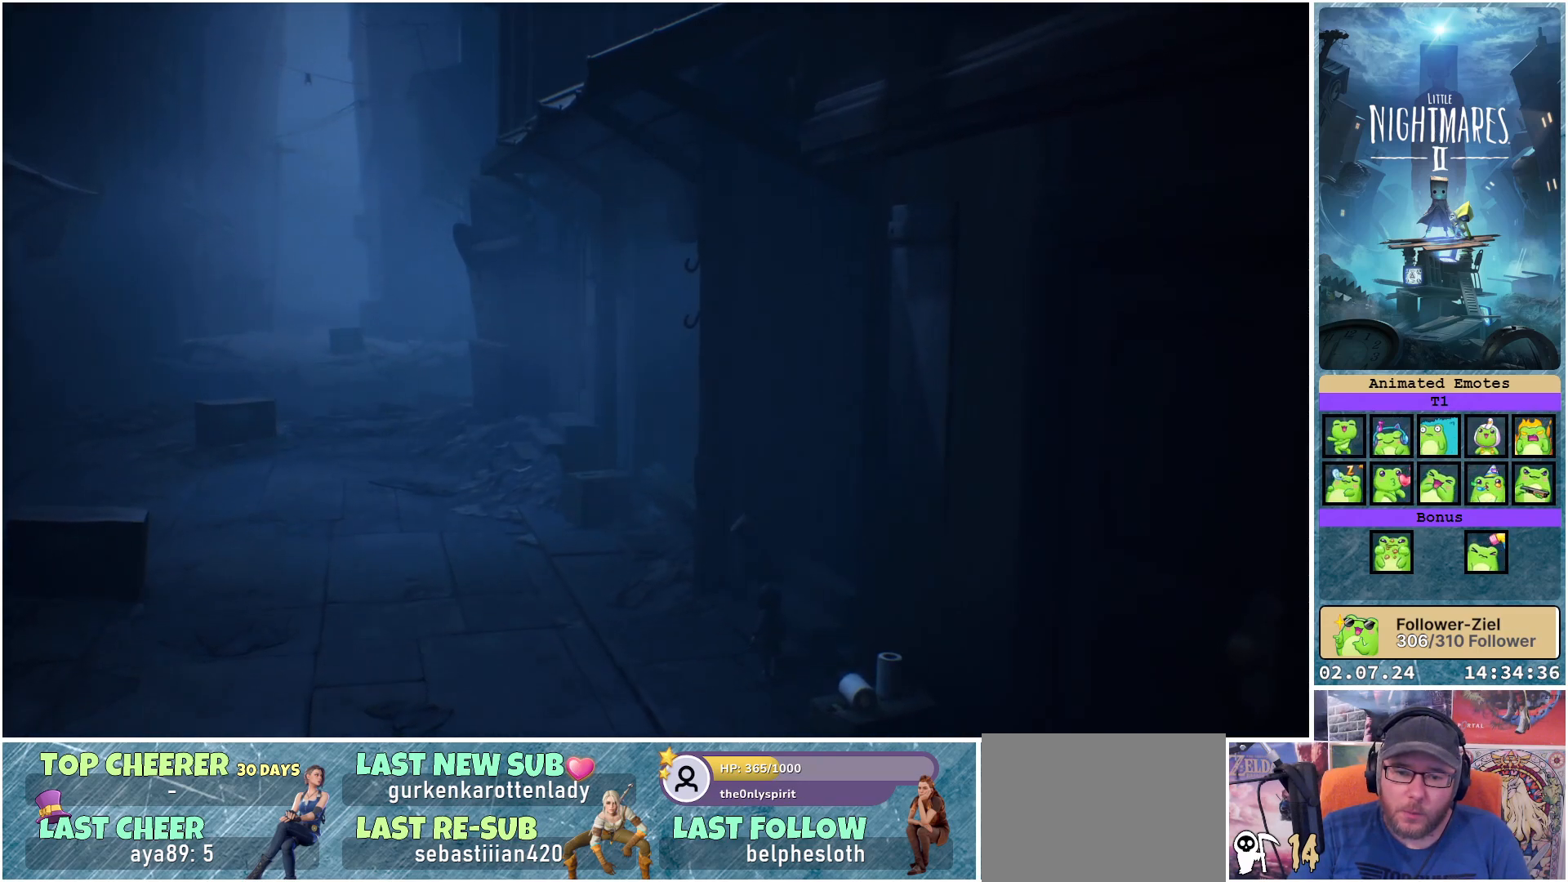
{"buttons": [], "left_stick": "up-left", "right_stick": "center", "events": [[183, "left_stick", "up-left"]]}
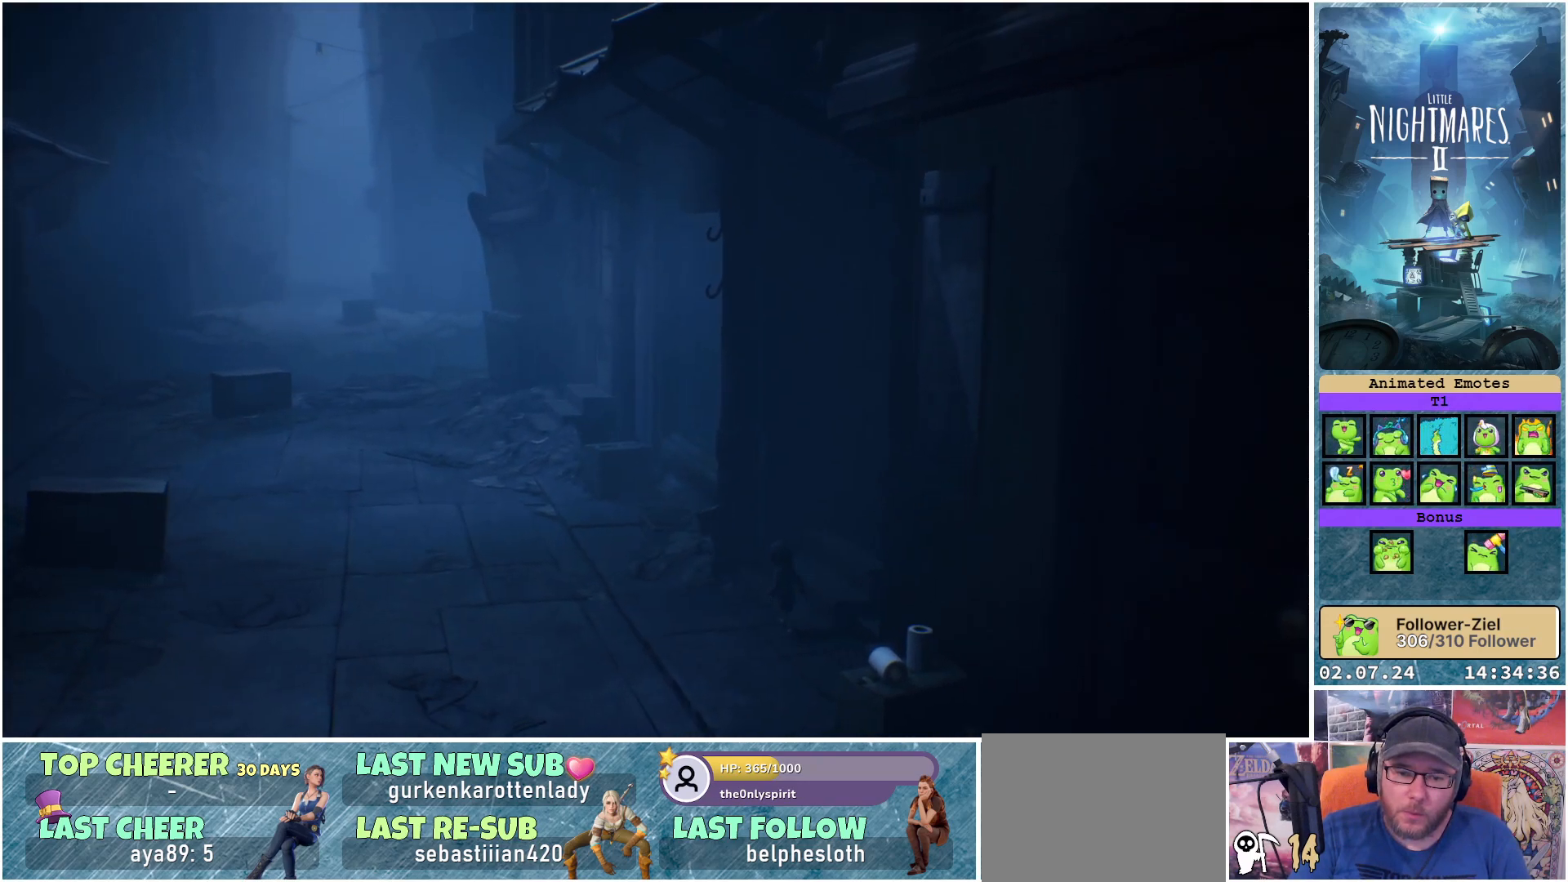
{"buttons": [], "left_stick": "up", "right_stick": "center", "events": [[300, "left_stick", "up"]]}
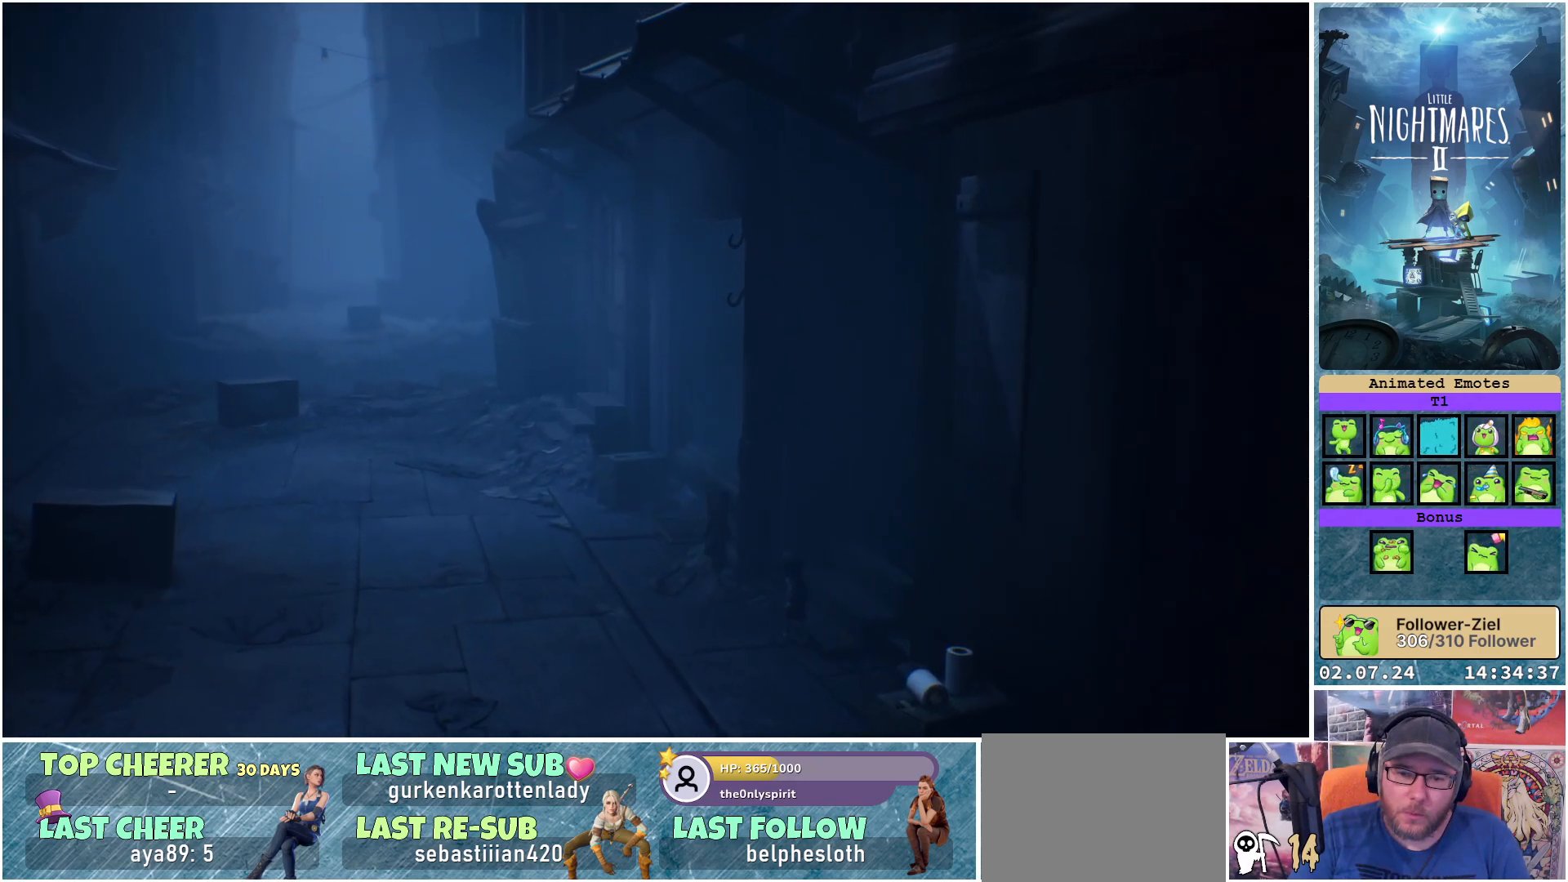
{"buttons": [], "left_stick": "up", "right_stick": "center", "events": []}
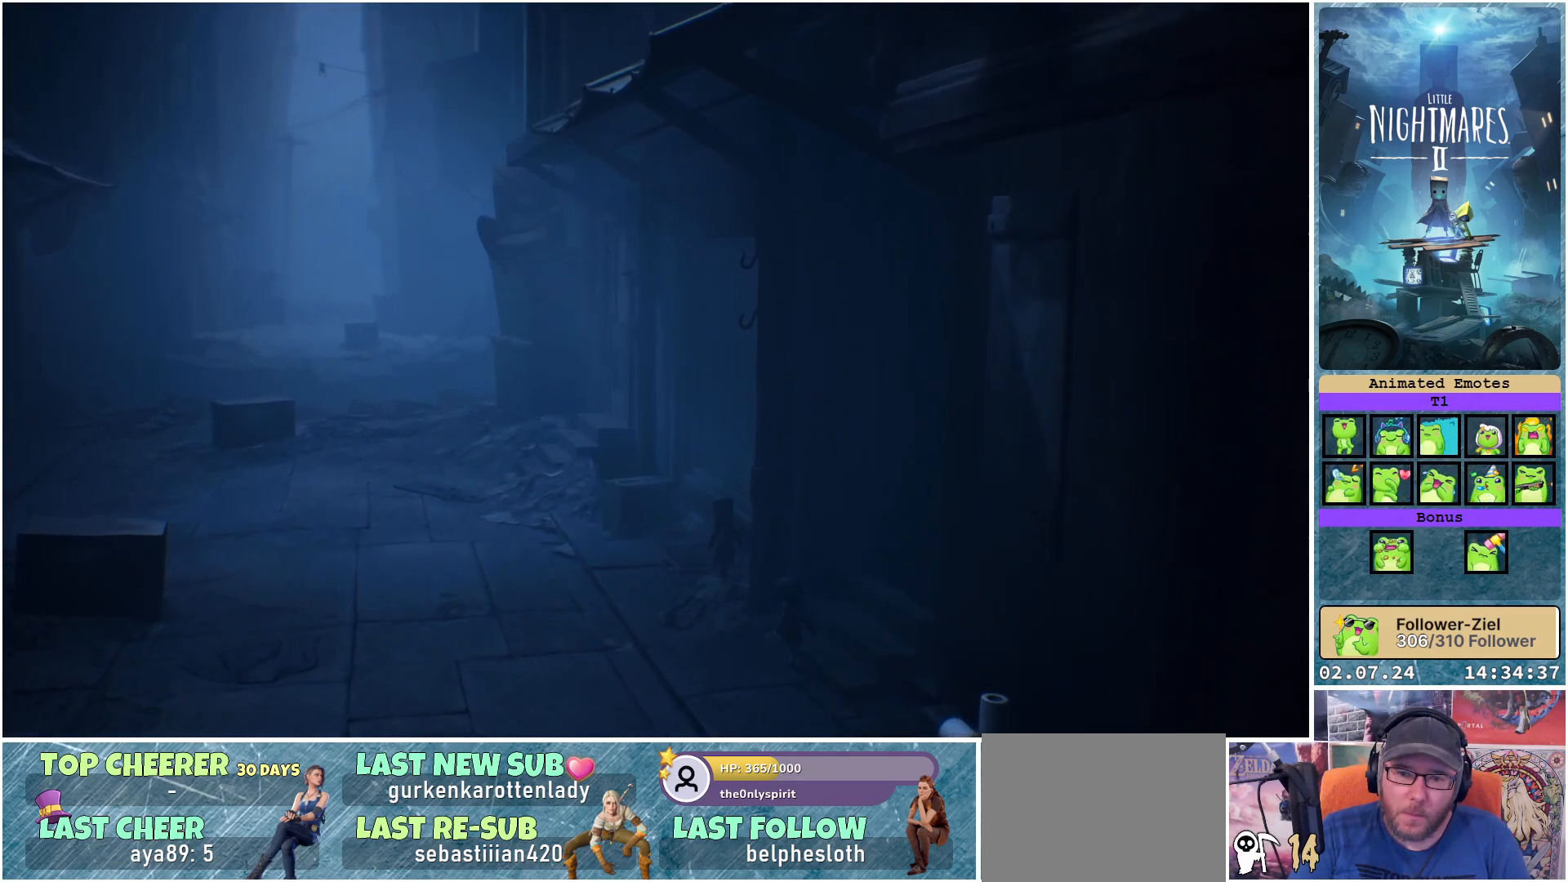
{"buttons": [], "left_stick": "up", "right_stick": "center", "events": []}
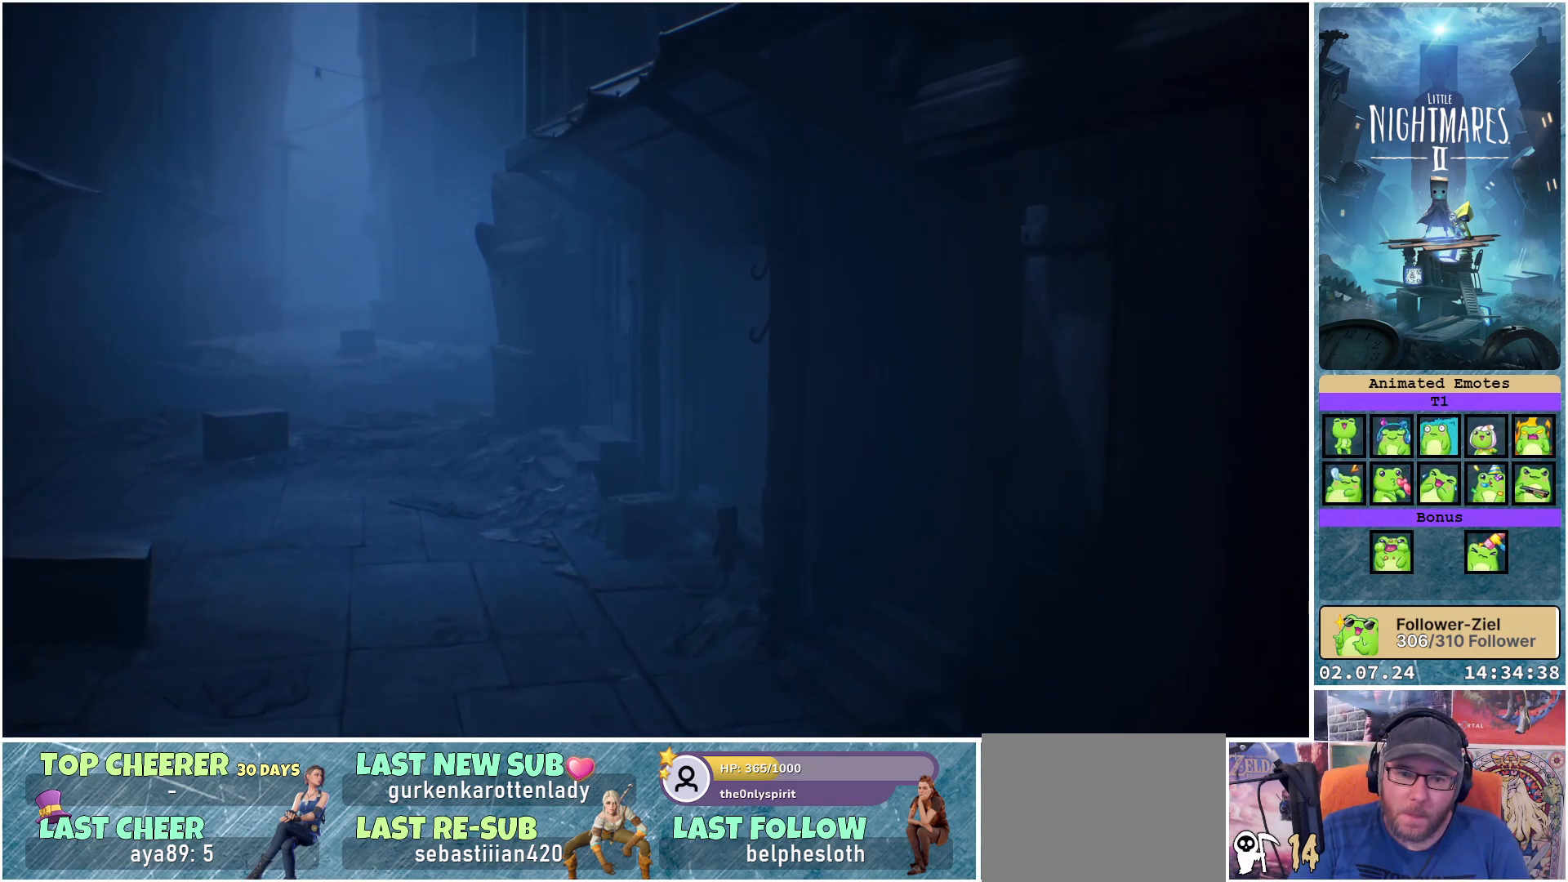
{"buttons": ["A"], "left_stick": "up-left", "right_stick": "center", "events": [[400, "A", "down"], [500, "left_stick", "up-left"]]}
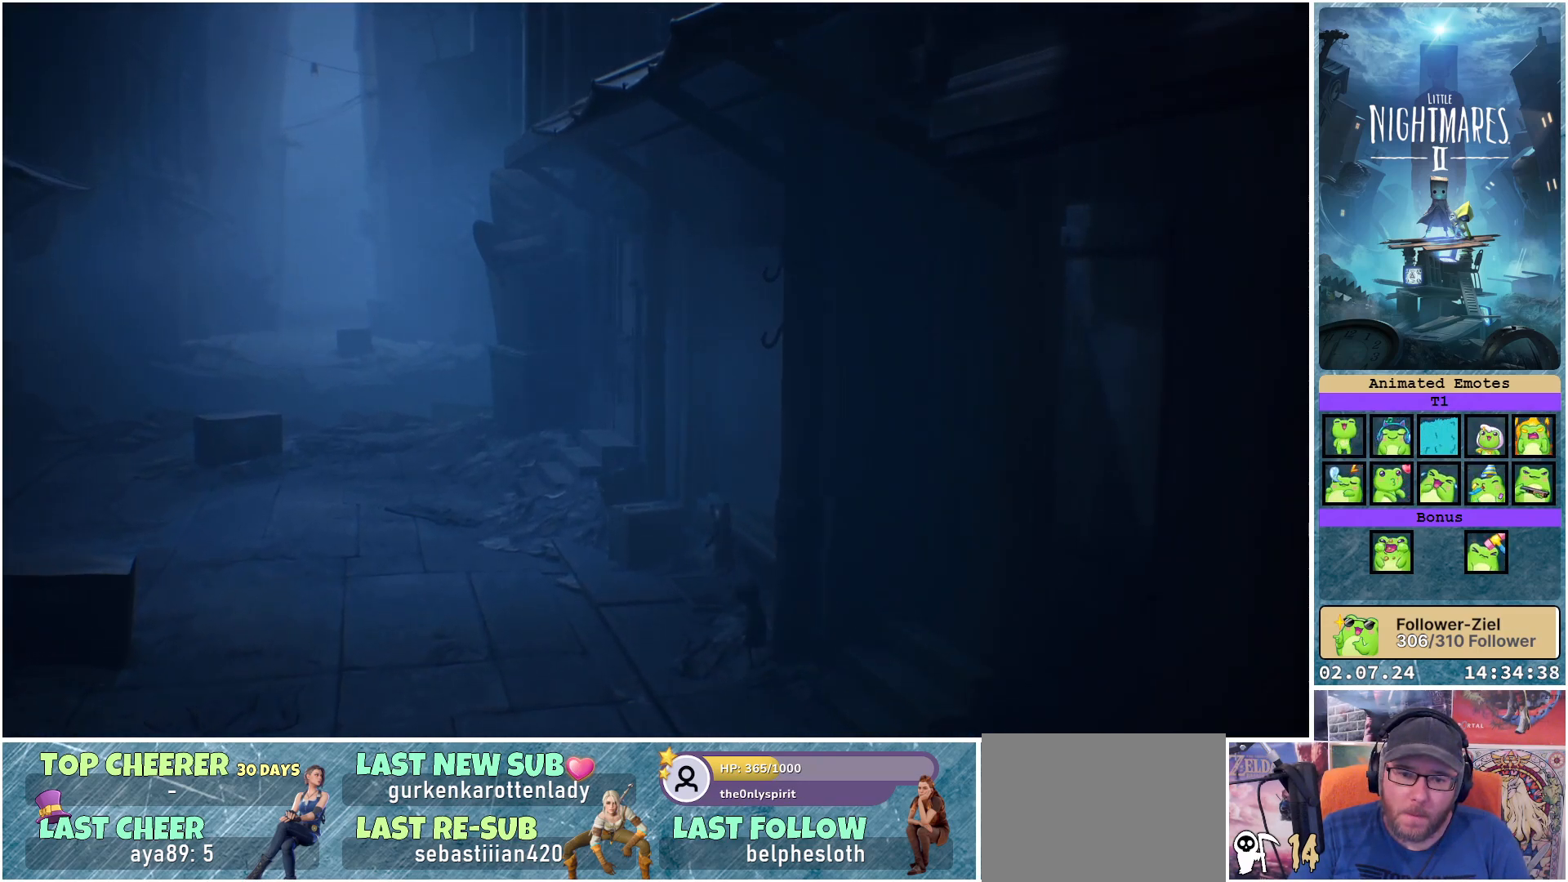
{"buttons": [], "left_stick": "left", "right_stick": "center", "events": [[450, "left_stick", "left"], [500, "A", "up"]]}
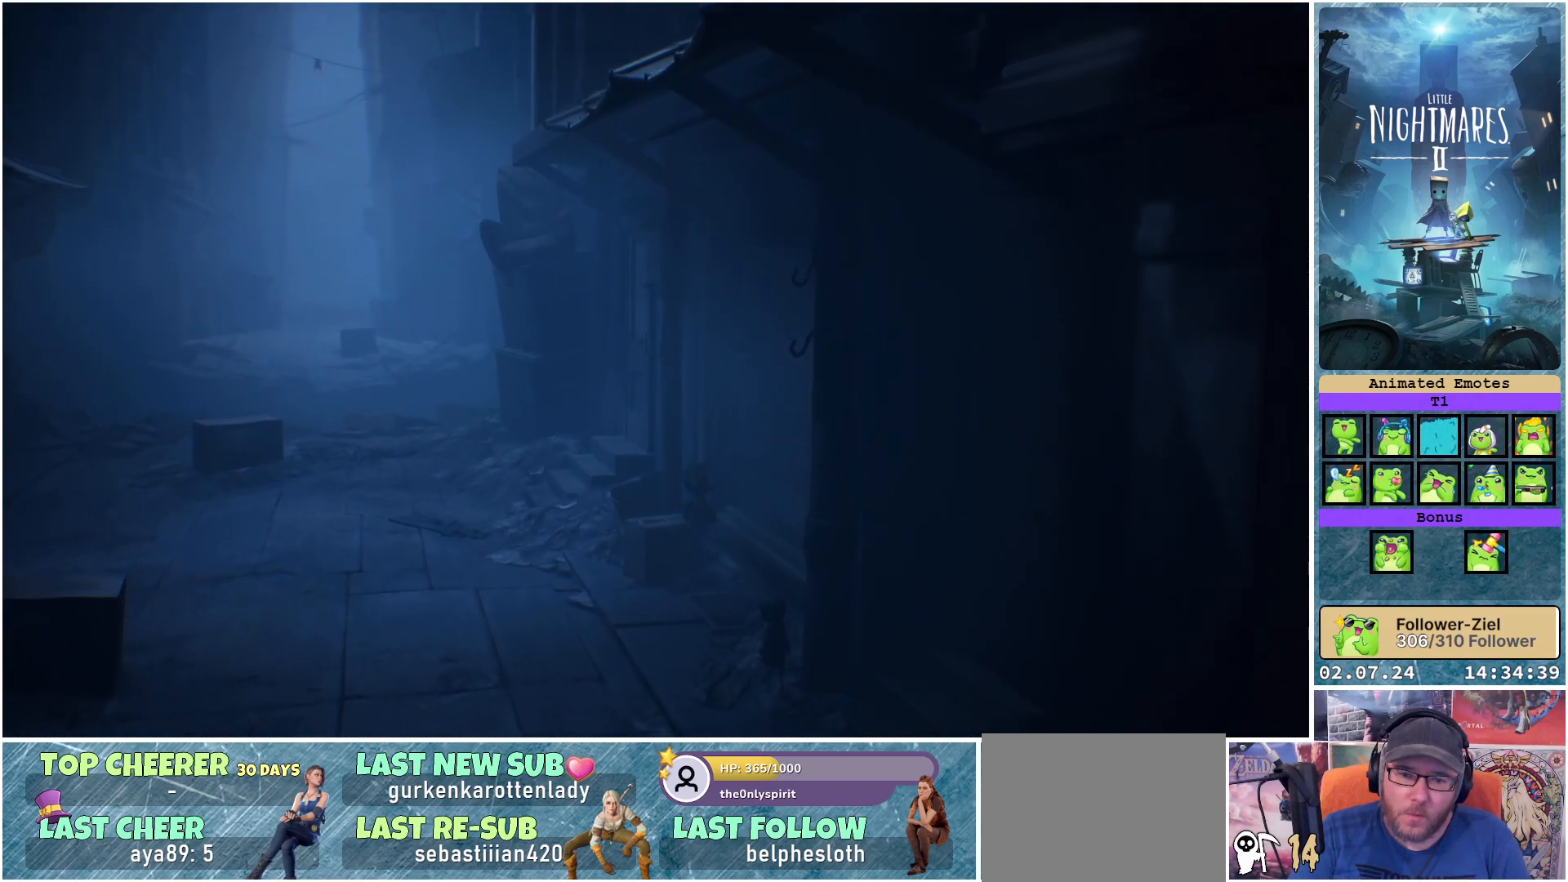
{"buttons": [], "left_stick": "left", "right_stick": "center", "events": []}
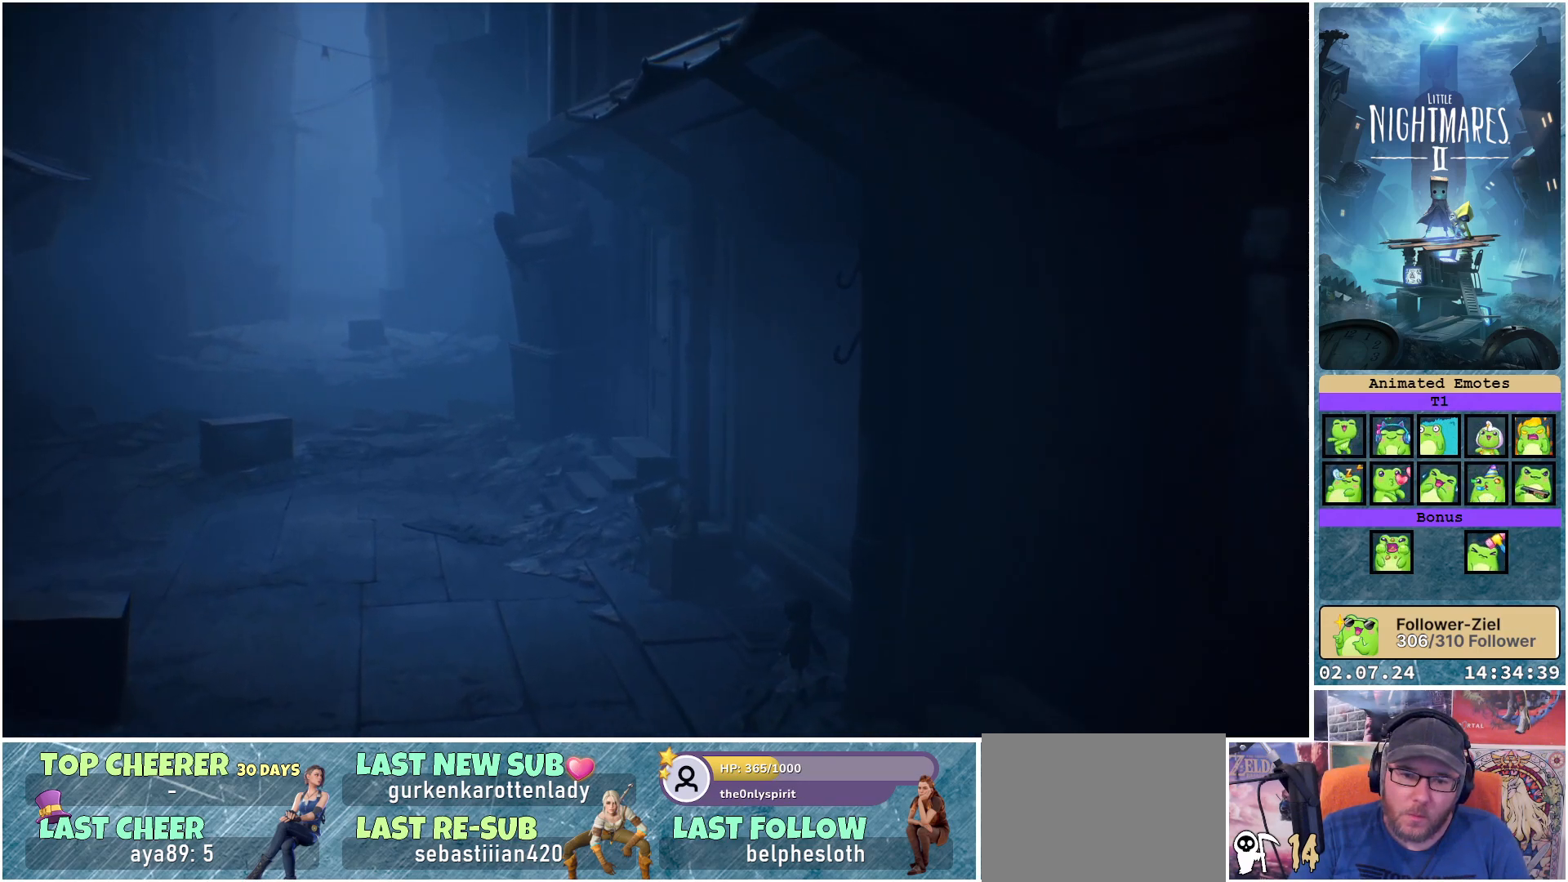
{"buttons": [], "left_stick": "up-left", "right_stick": "center", "events": [[333, "left_stick", "up-left"]]}
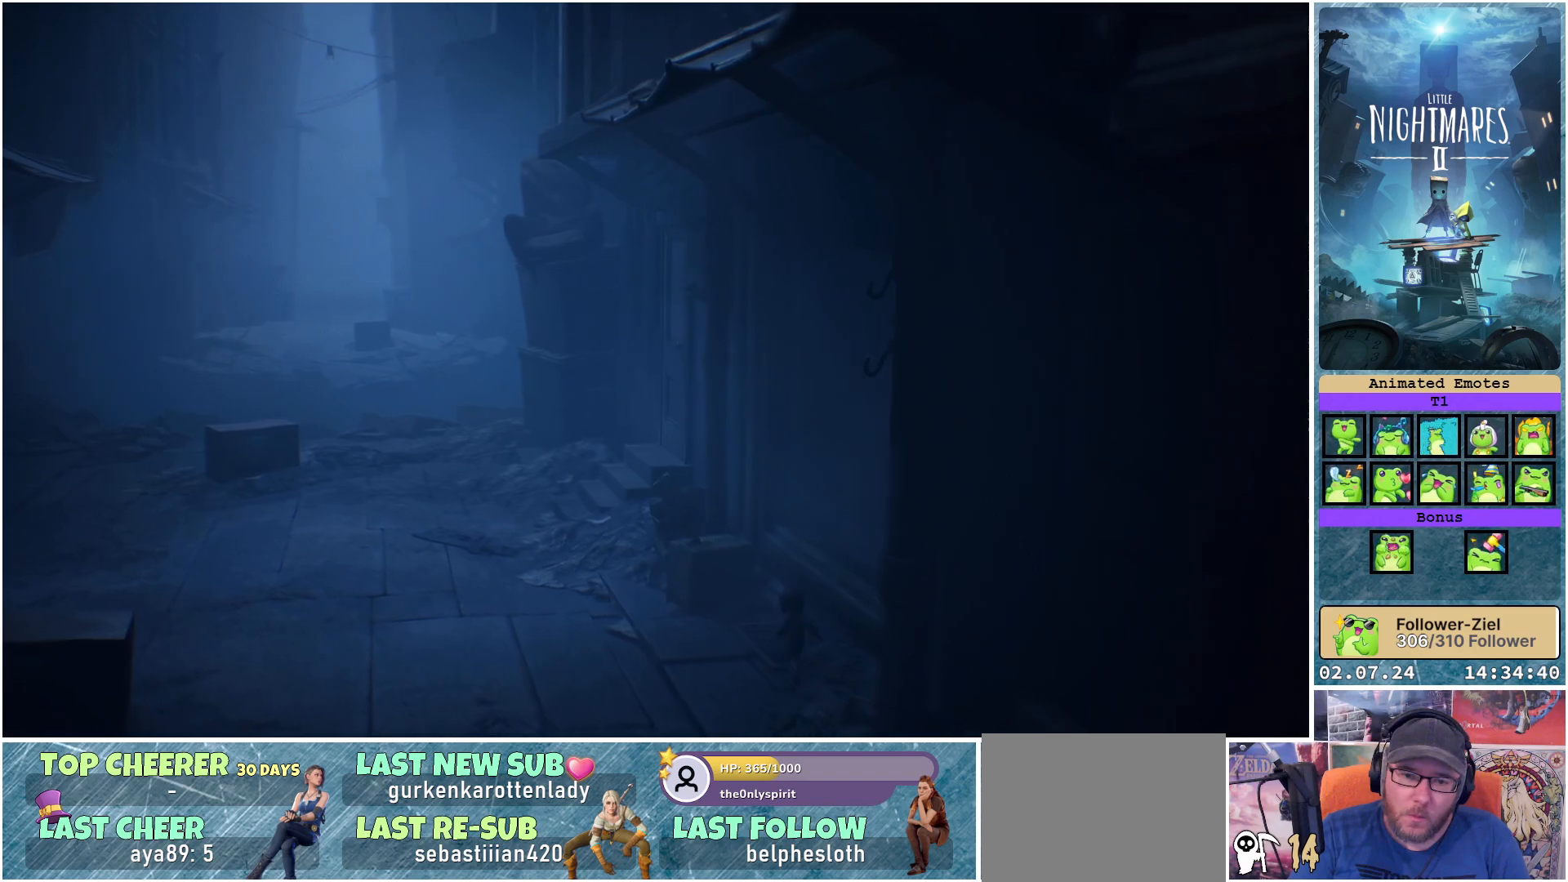
{"buttons": ["A"], "left_stick": "up-left", "right_stick": "center", "events": [[17, "A", "down"]]}
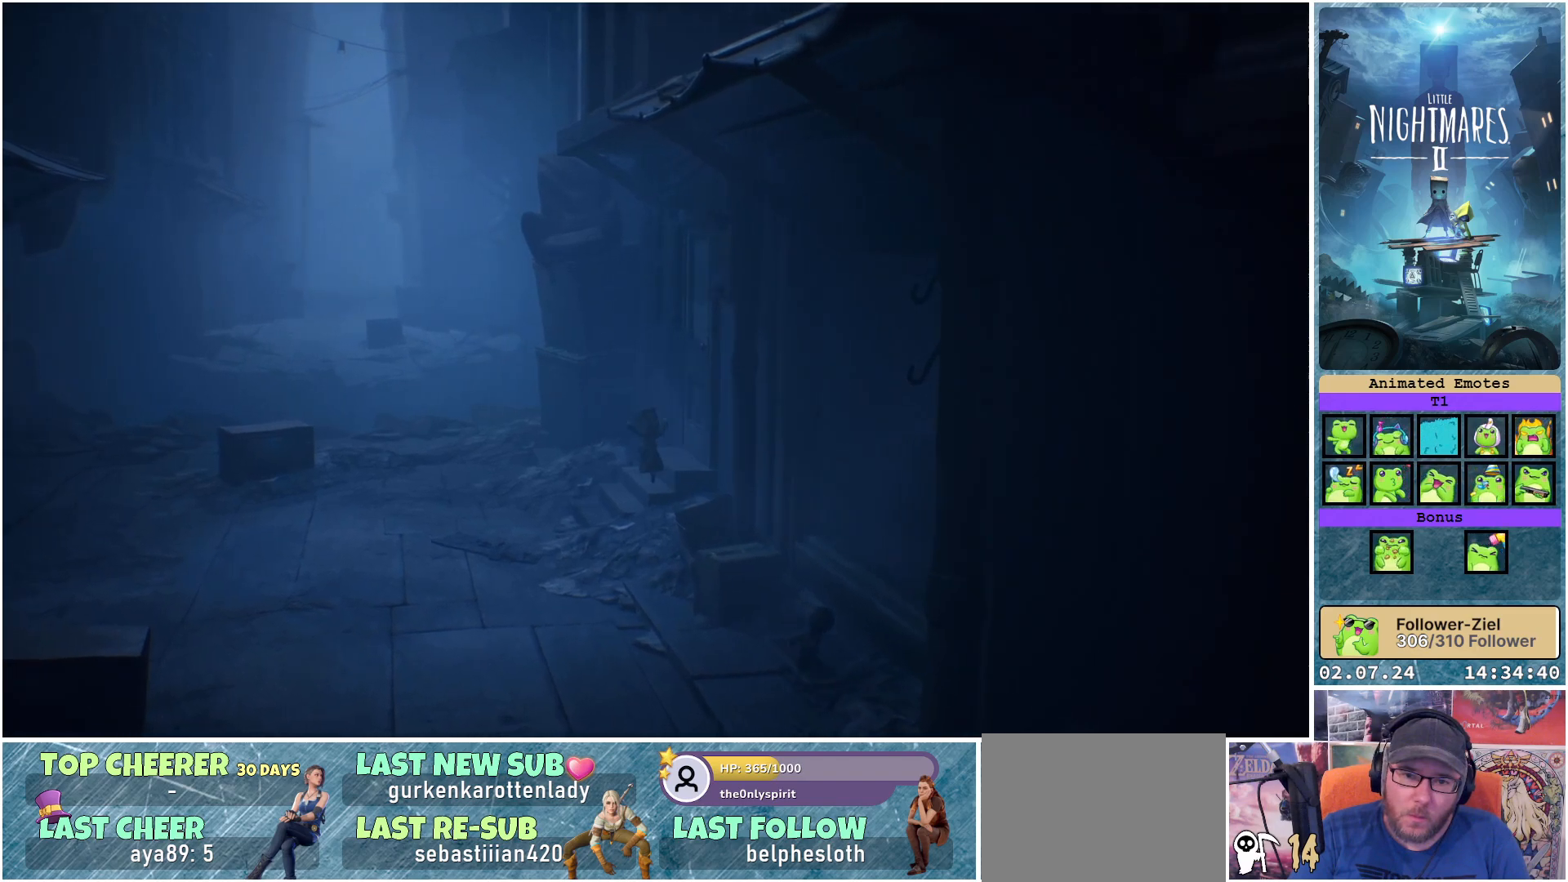
{"buttons": [], "left_stick": "up-left", "right_stick": "center", "events": [[267, "A", "up"]]}
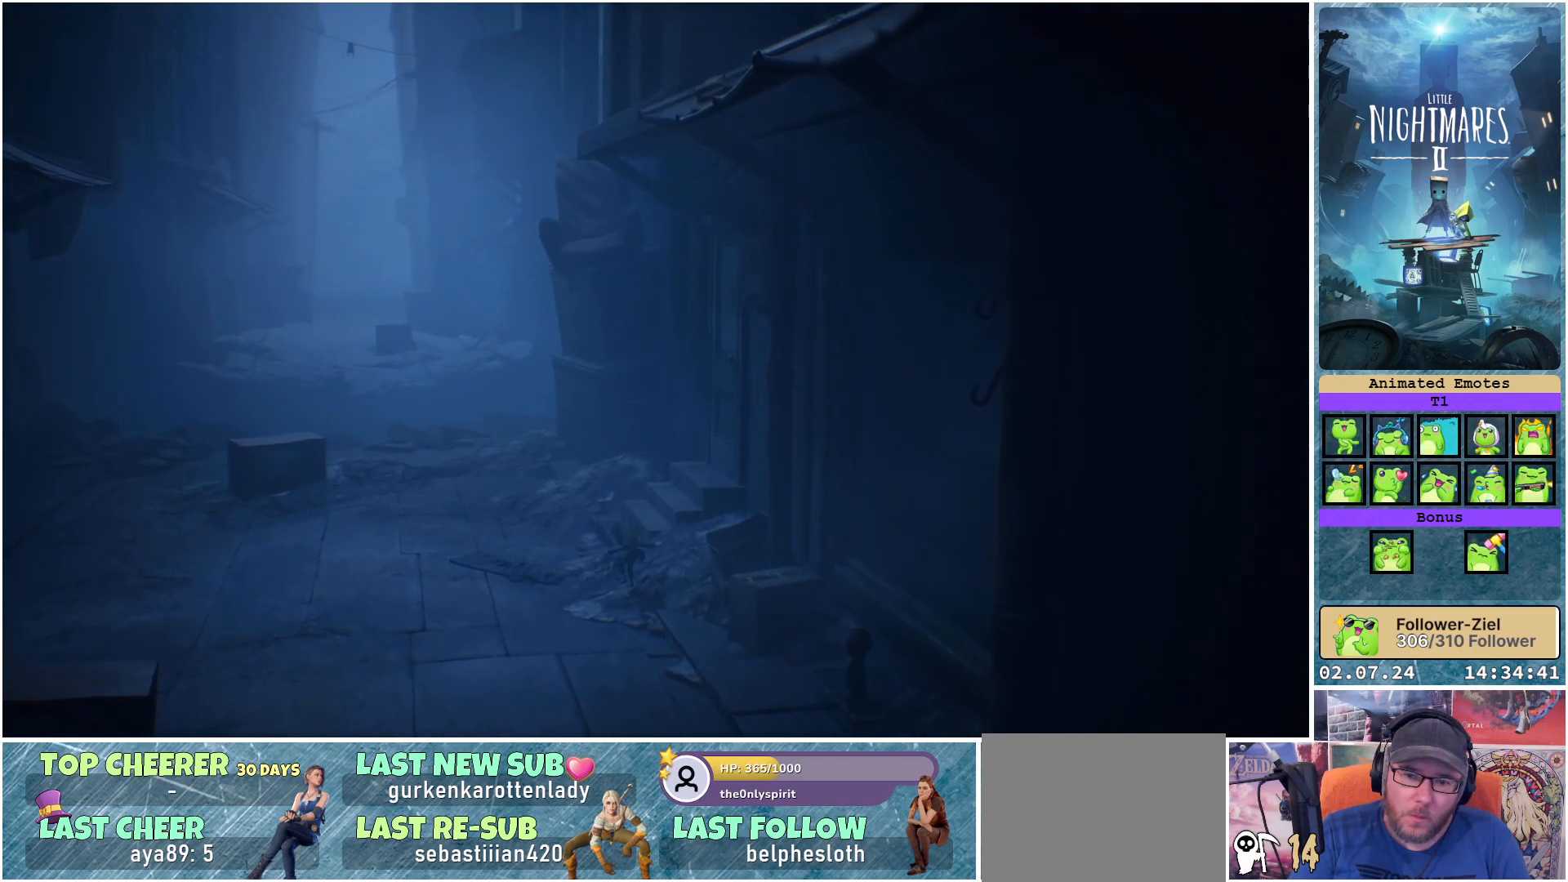
{"buttons": [], "left_stick": "up", "right_stick": "center", "events": [[283, "left_stick", "up"]]}
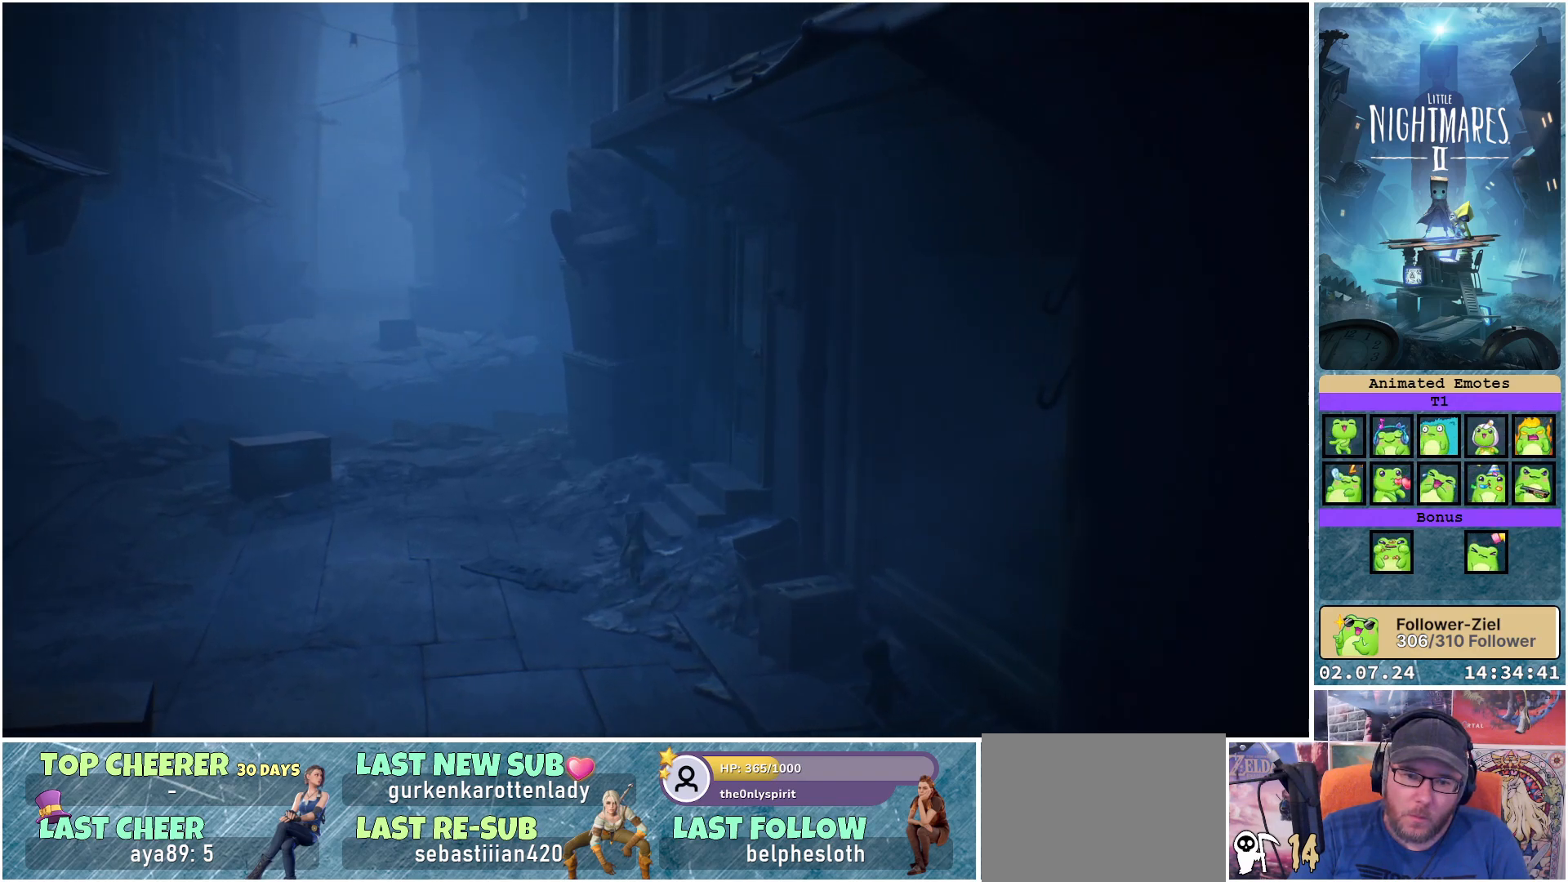
{"buttons": [], "left_stick": "up", "right_stick": "center", "events": []}
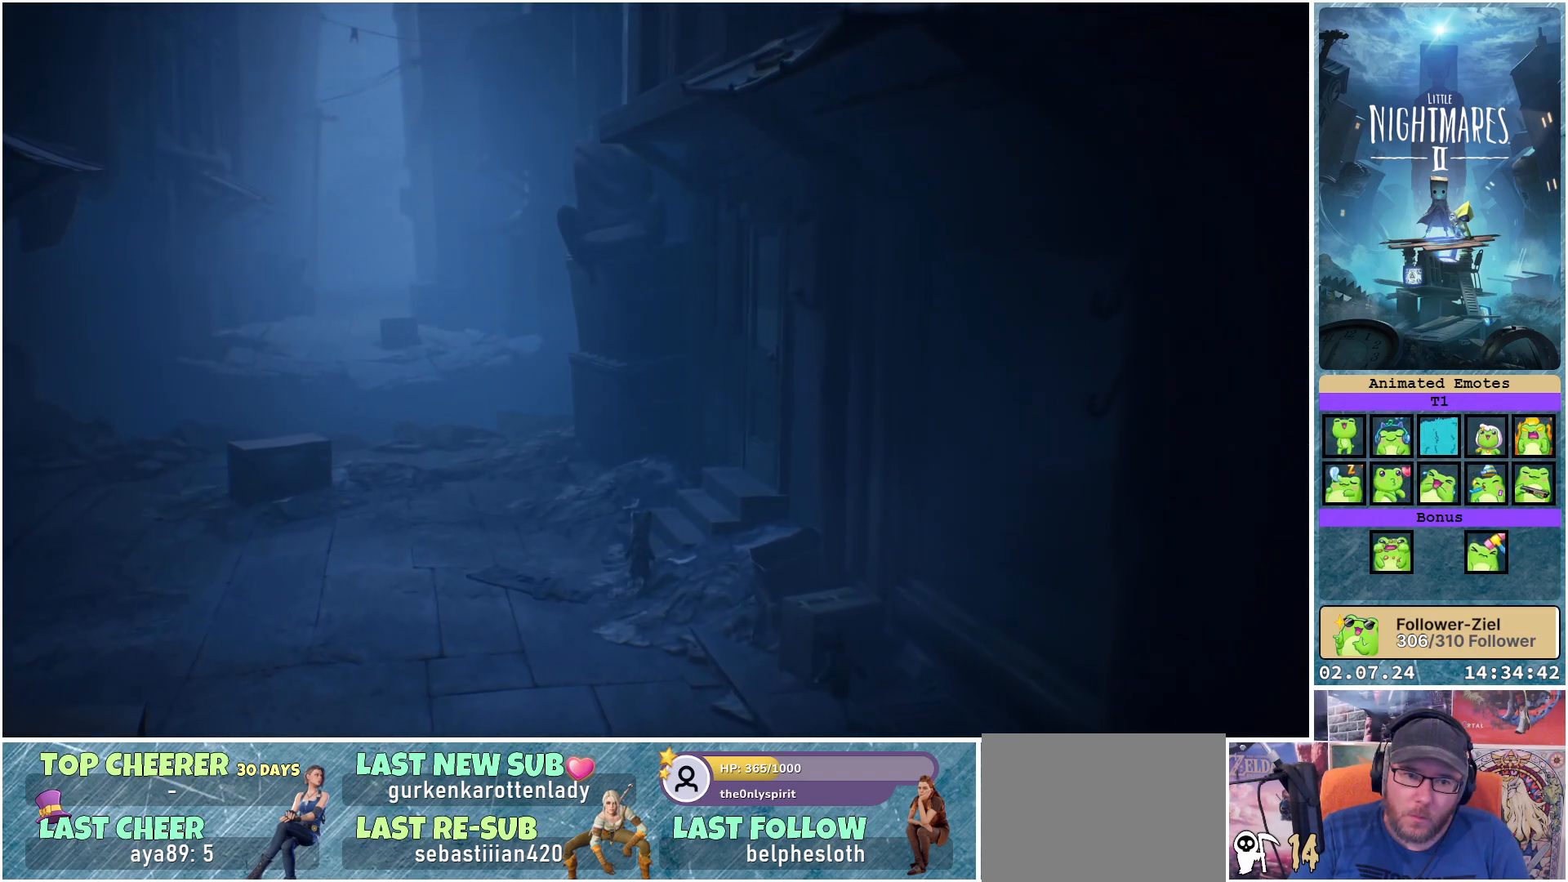
{"buttons": ["A"], "left_stick": "up", "right_stick": "center", "events": [[400, "A", "down"]]}
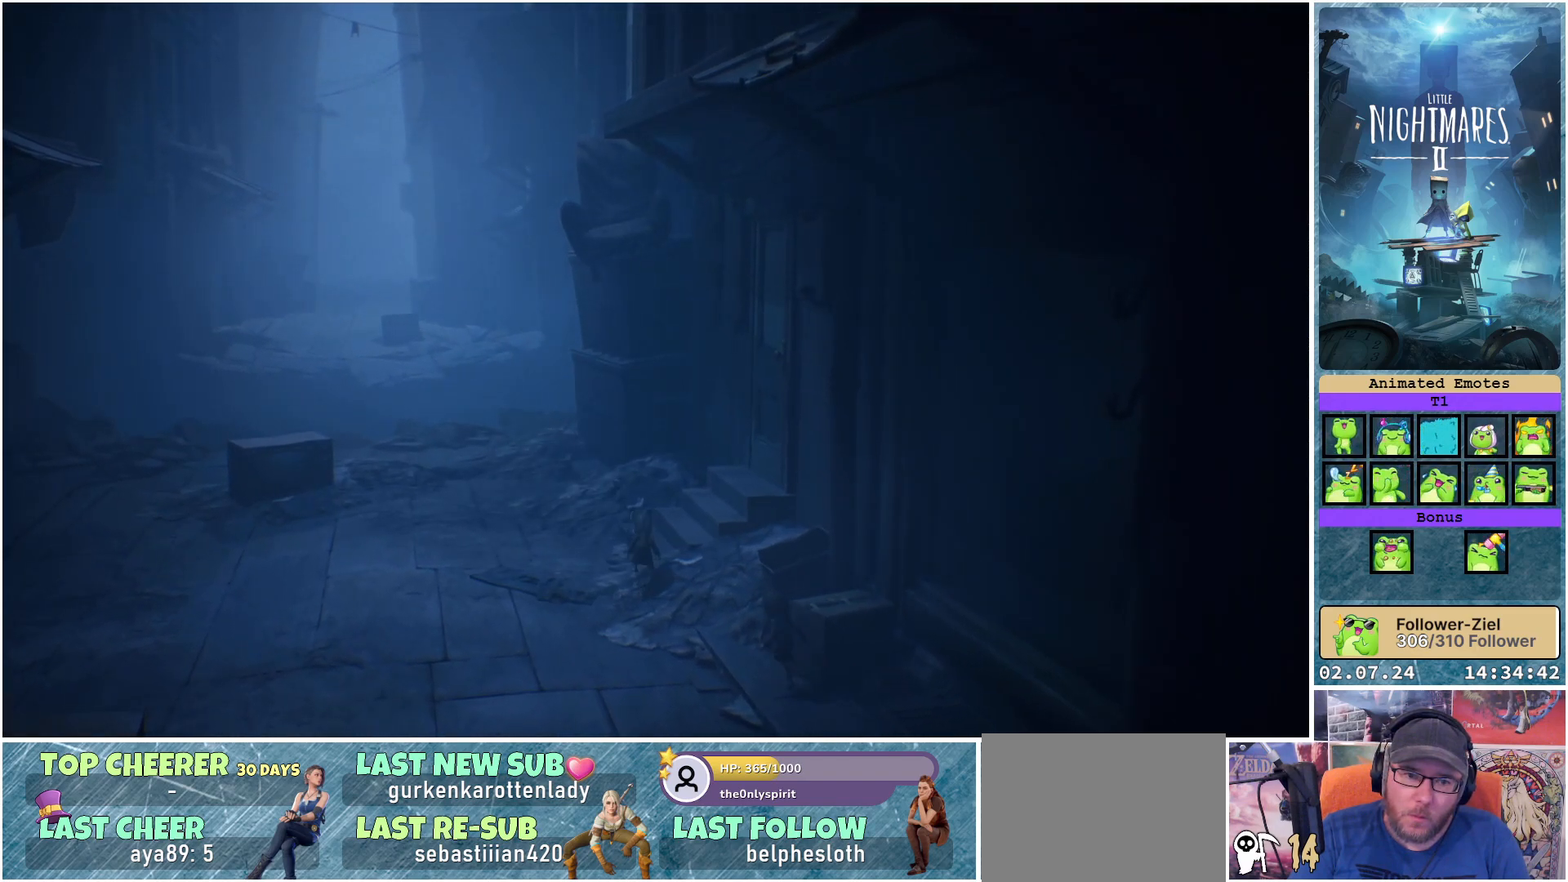
{"buttons": ["A"], "left_stick": "up-right", "right_stick": "center", "events": [[317, "left_stick", "up-right"]]}
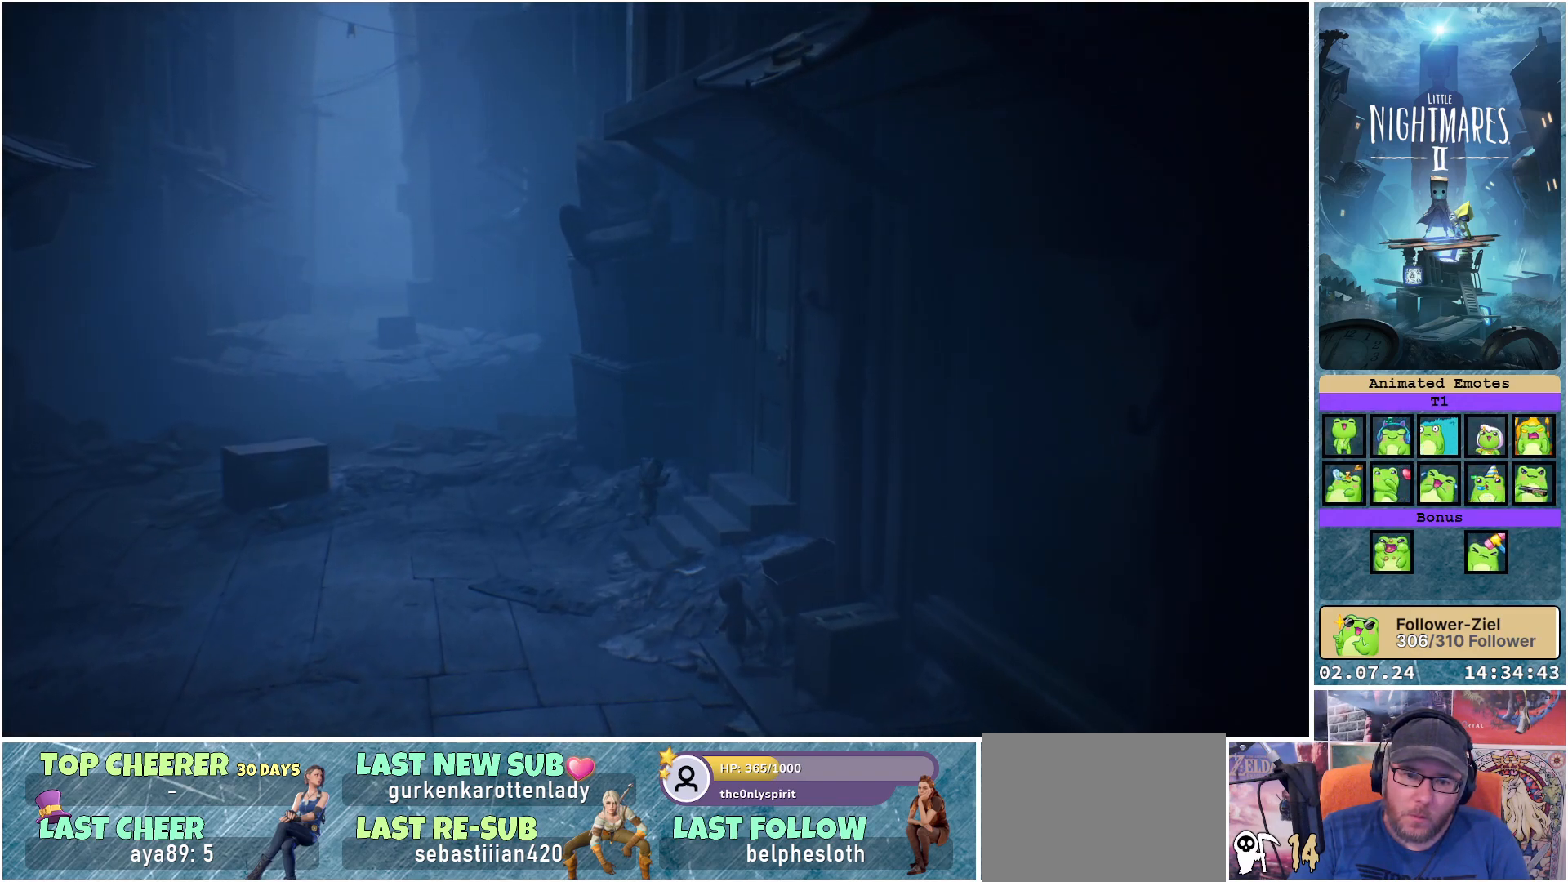
{"buttons": [], "left_stick": "up-right", "right_stick": "center", "events": [[50, "A", "up"]]}
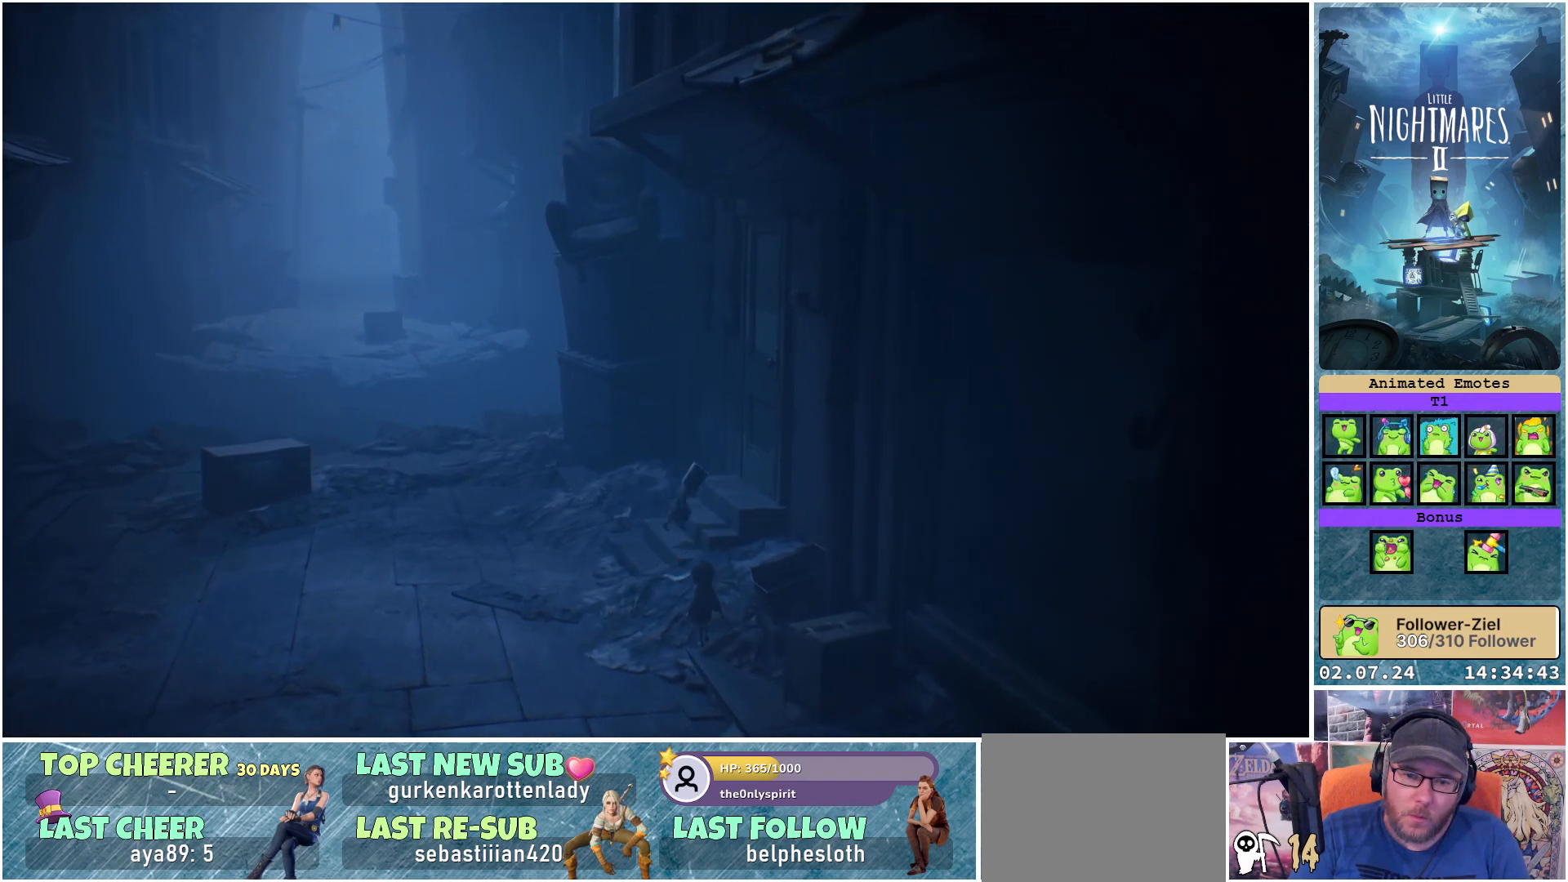
{"buttons": [], "left_stick": "up-right", "right_stick": "center", "events": [[17, "A", "down"], [417, "A", "up"]]}
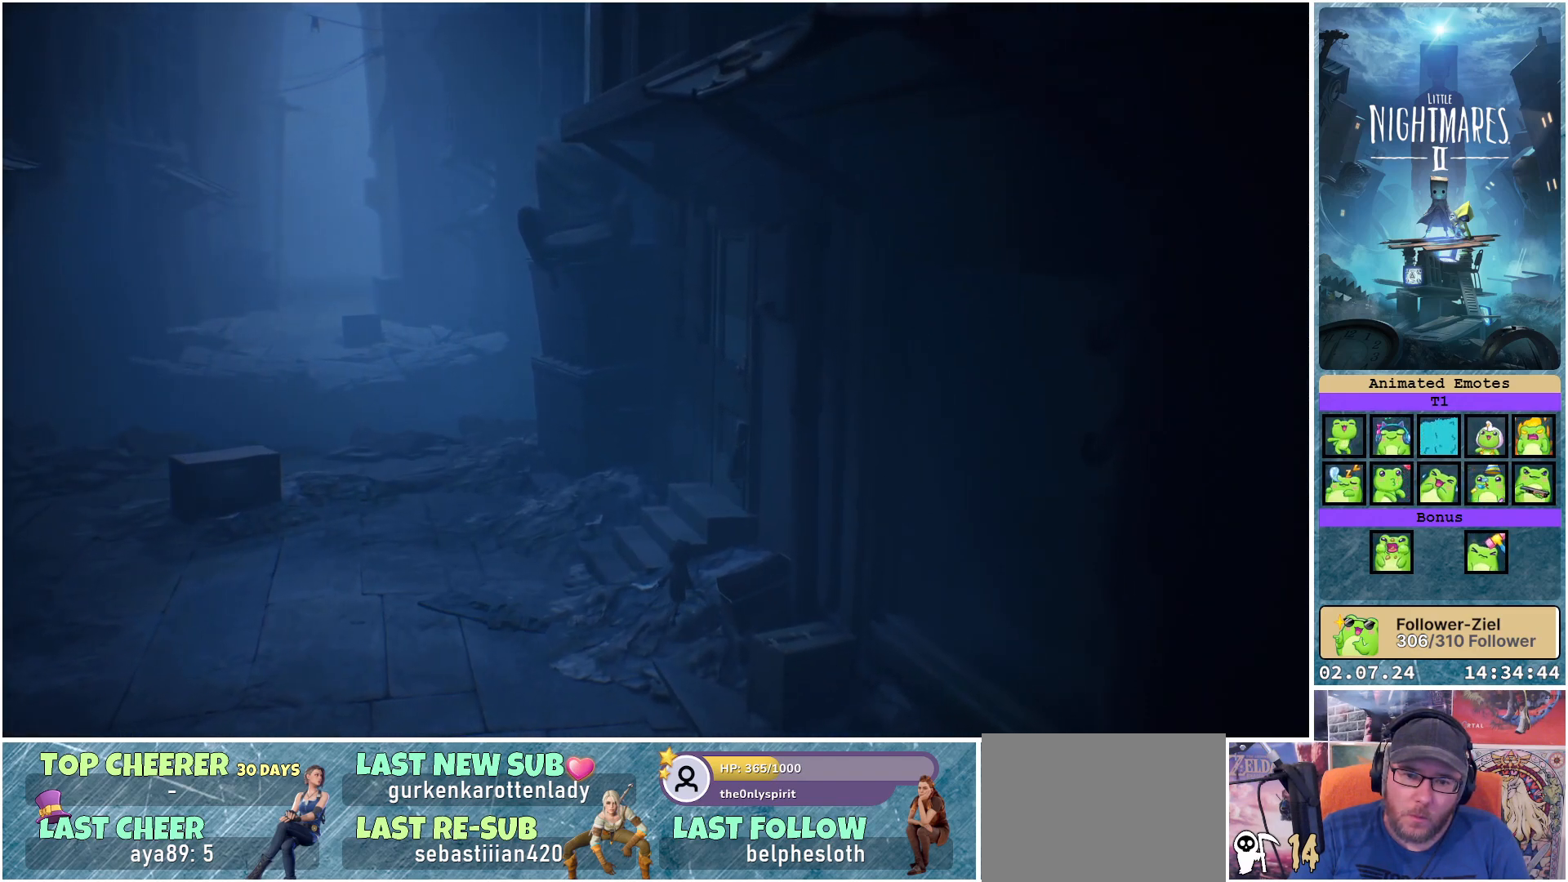
{"buttons": ["R1"], "left_stick": "up-right", "right_stick": "center", "events": [[450, "R1", "down"]]}
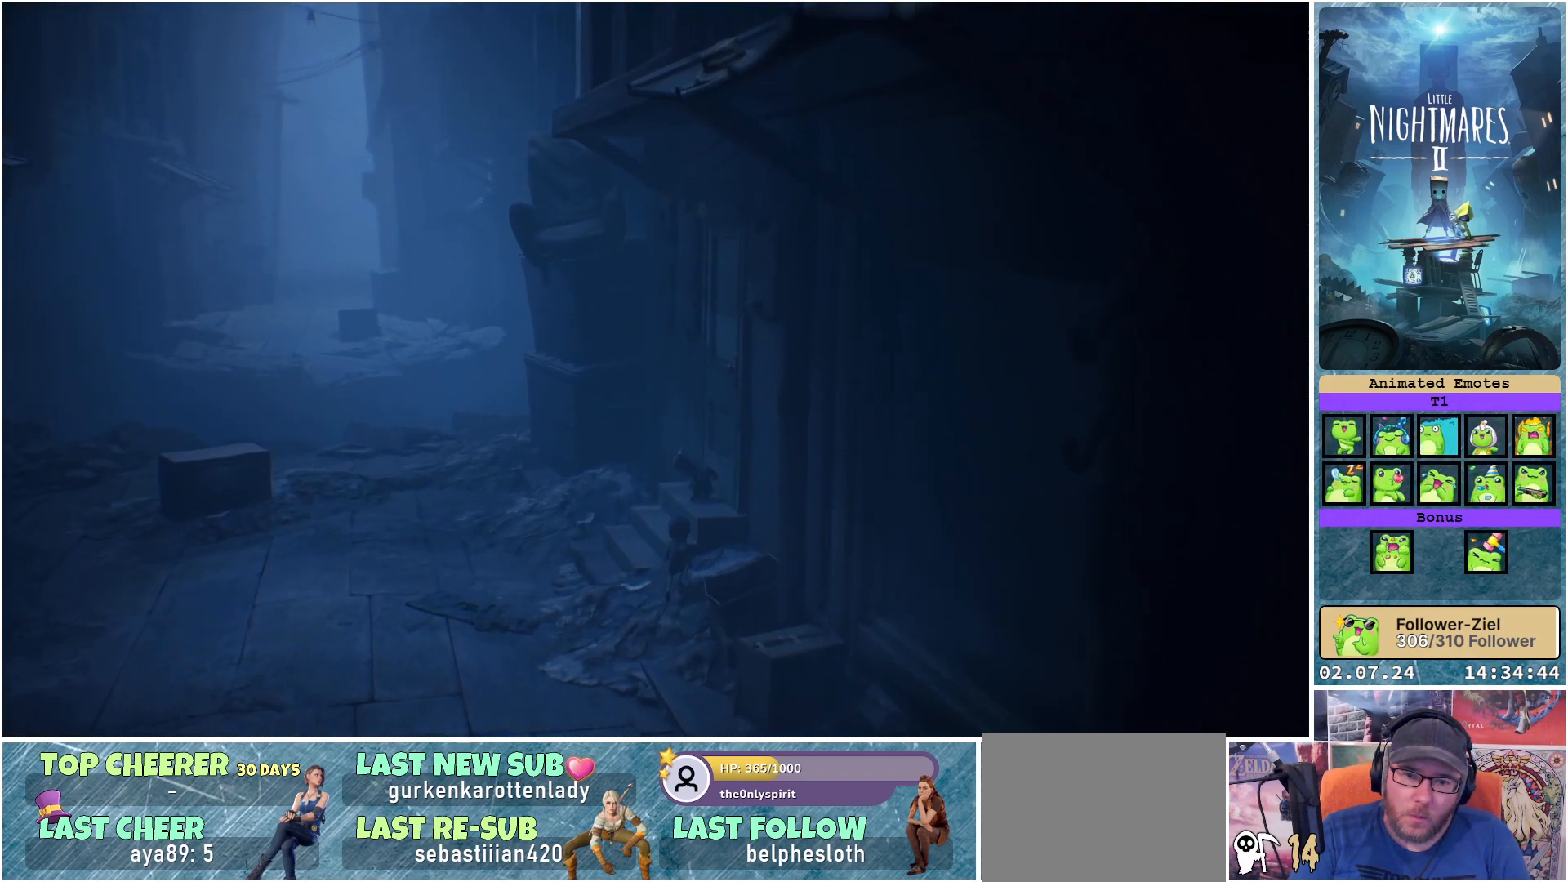
{"buttons": ["R1"], "left_stick": "right", "right_stick": "center", "events": [[167, "left_stick", "right"]]}
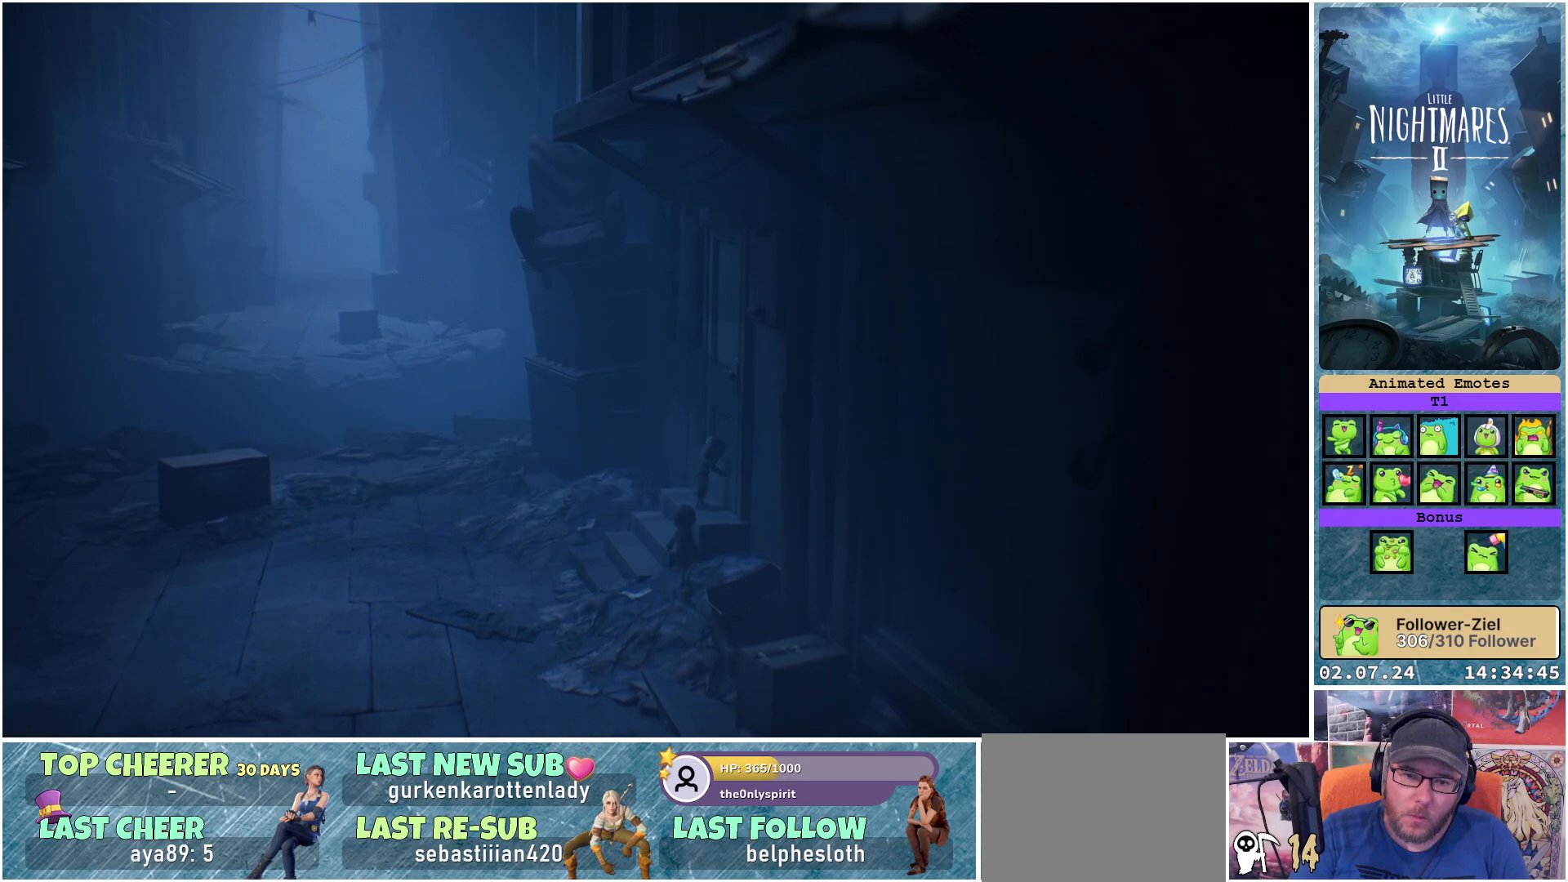
{"buttons": ["R1"], "left_stick": "center", "right_stick": "center", "events": [[83, "left_stick", "center"]]}